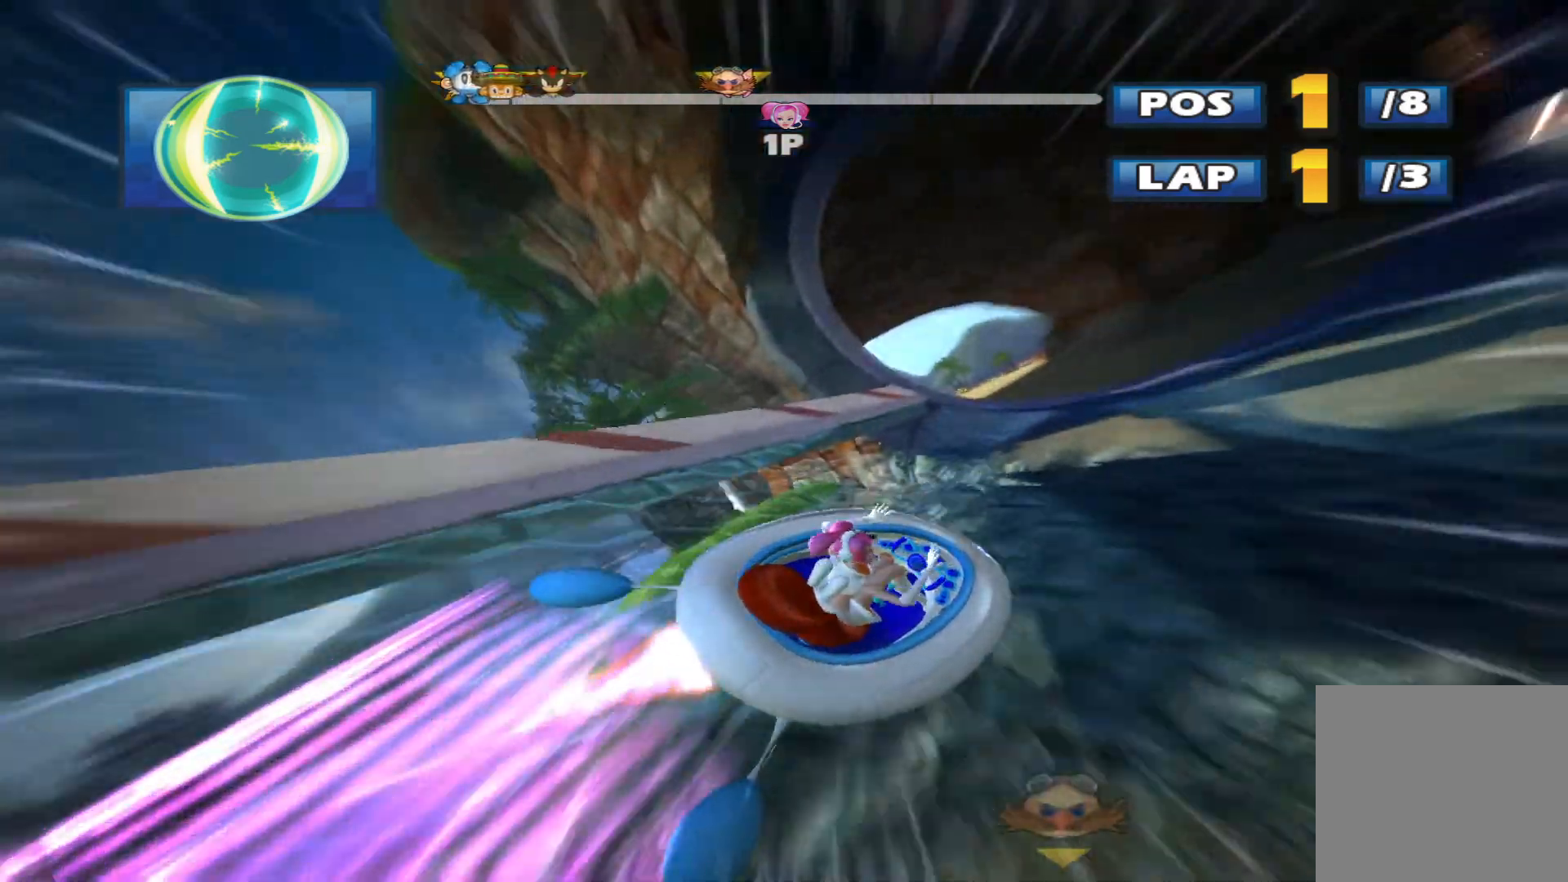
Gameplay with a controller (Xbox layout); each line is a JSON object with the inputs held at the frame after it. "events" lists button and stick changes between this image and that frame as [ms after this image, input, new state], when the widget could be followed in between. Not read: right_stick.
{"buttons": ["R2"], "left_stick": "left", "events": [[300, "left_stick", "up-left"], [367, "left_stick", "left"]]}
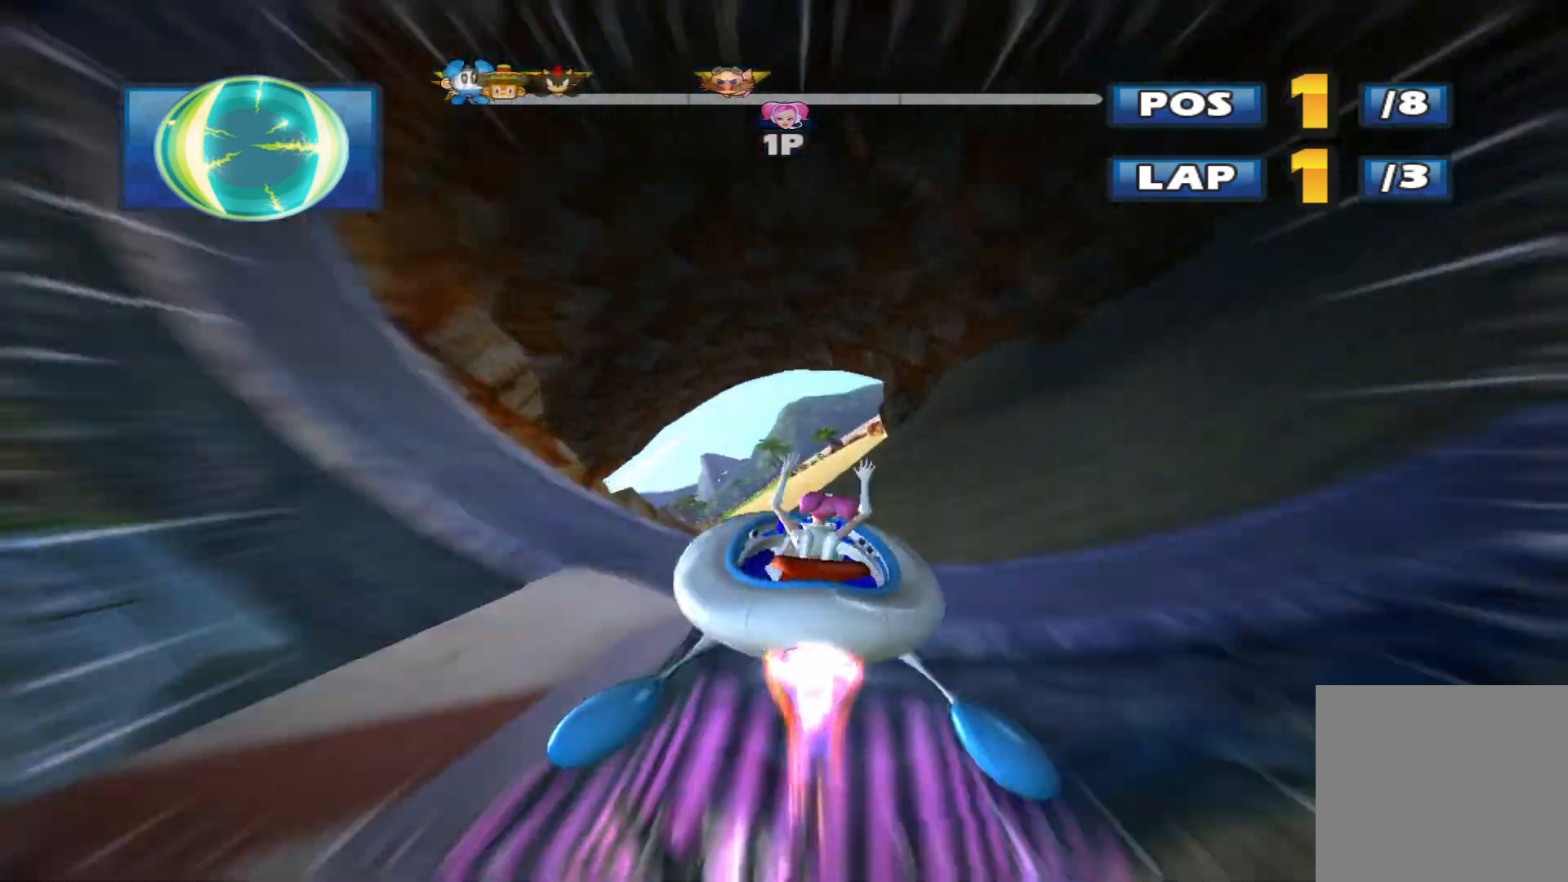
{"buttons": ["R2"], "left_stick": "up-right", "events": [[100, "L2", "down"], [167, "left_stick", "up"], [233, "L2", "up"], [300, "L2", "down"], [300, "left_stick", "up-right"], [433, "L2", "up"]]}
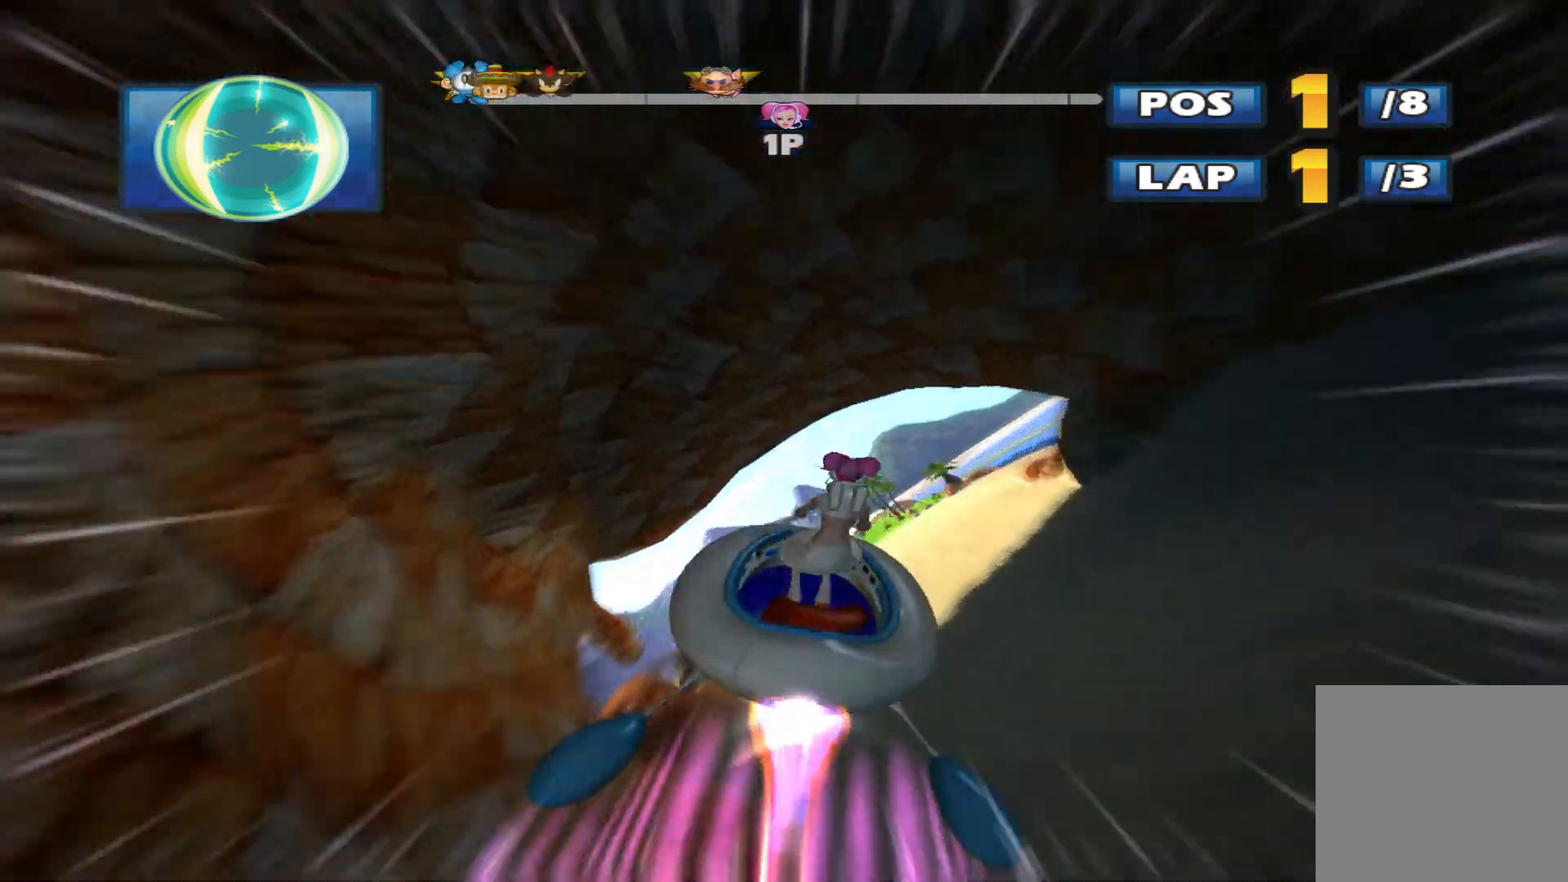
{"buttons": ["R2"], "left_stick": "up-left", "events": [[33, "left_stick", "up"], [333, "left_stick", "center"], [467, "left_stick", "up-left"]]}
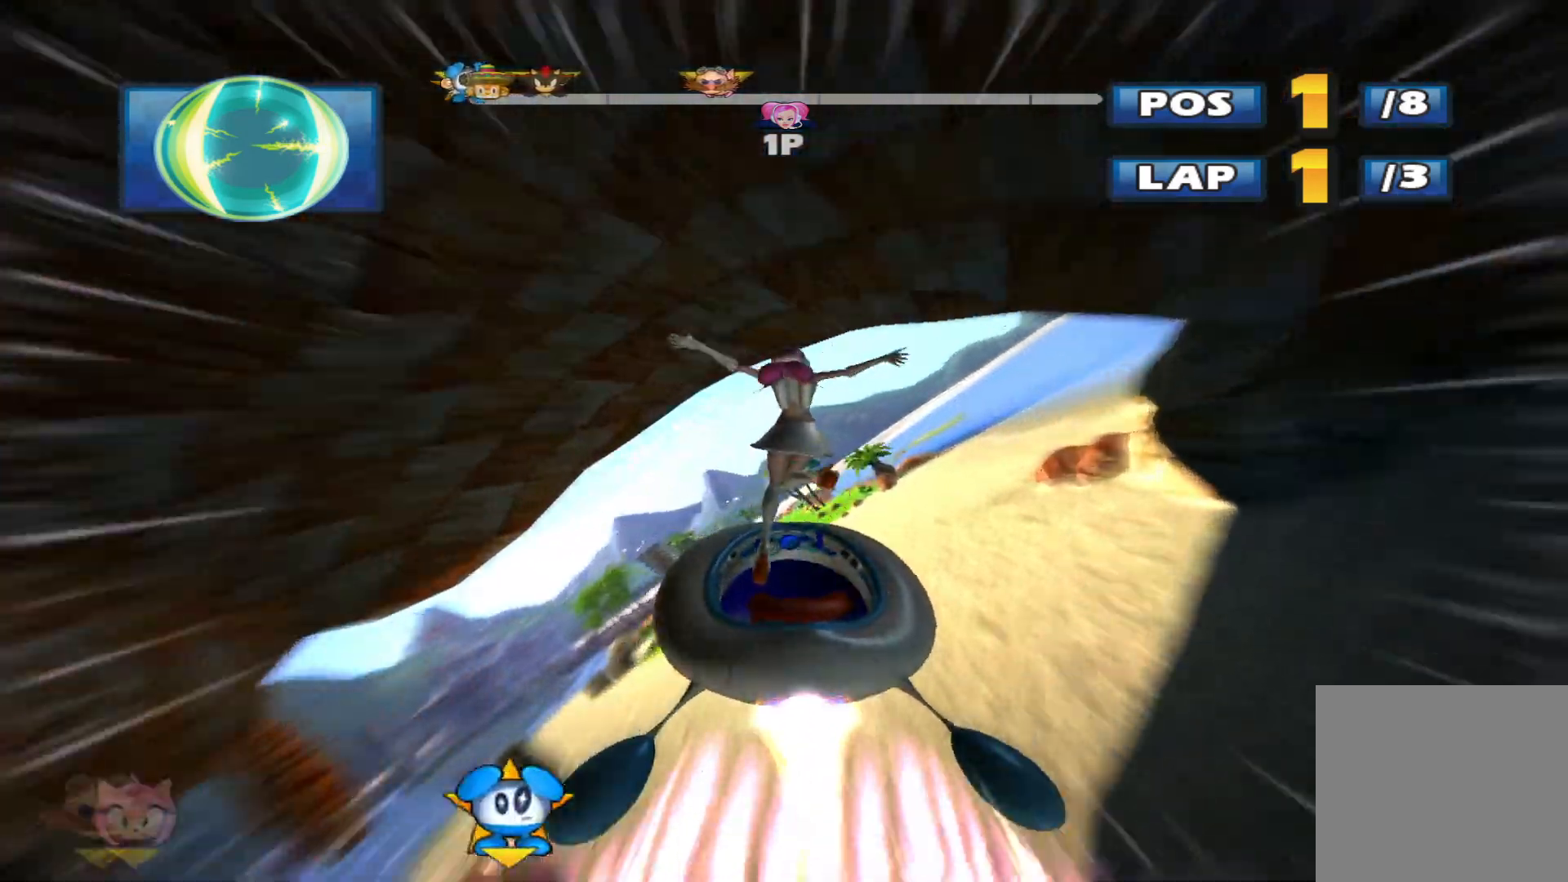
{"buttons": ["R2"], "left_stick": "center", "events": [[367, "left_stick", "center"]]}
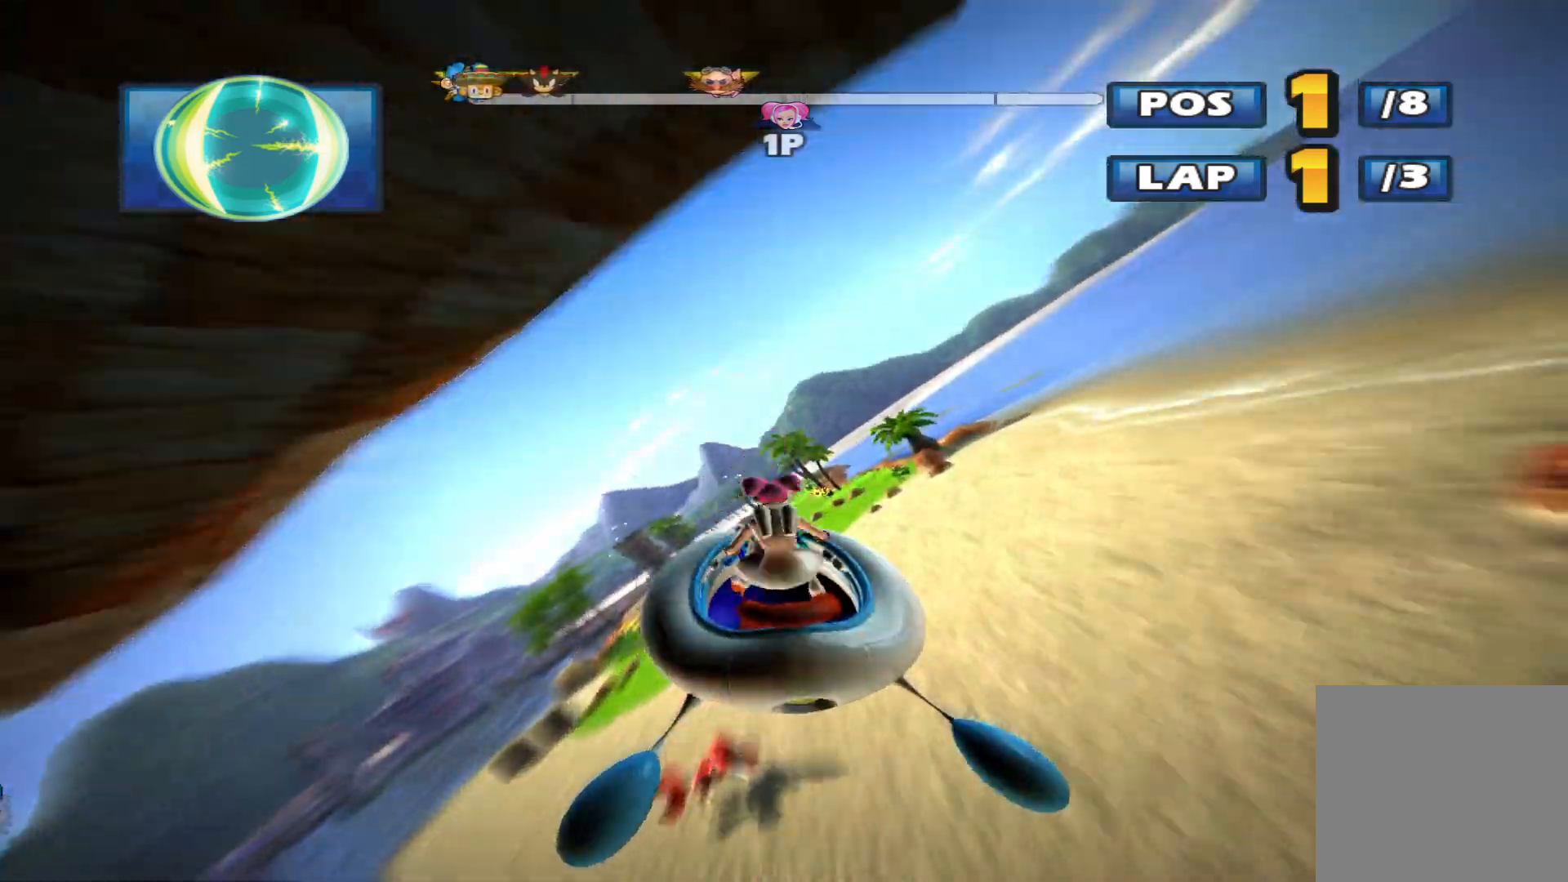
{"buttons": ["R2"], "left_stick": "up-left", "events": [[233, "left_stick", "up-left"], [333, "left_stick", "left"], [467, "left_stick", "up-left"]]}
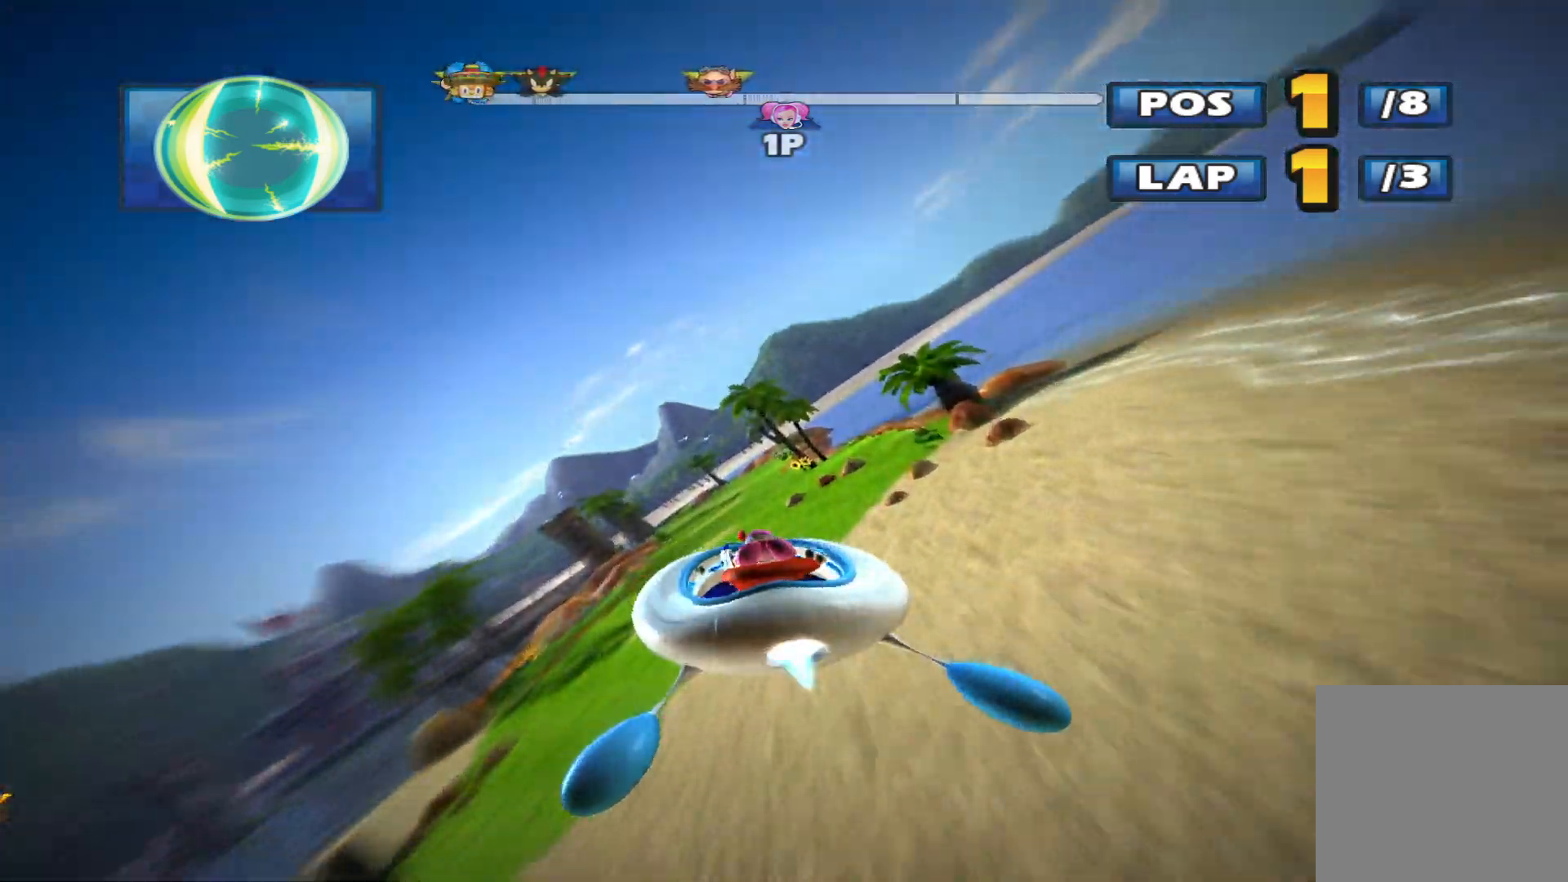
{"buttons": ["R2"], "left_stick": "left", "events": [[200, "left_stick", "up"], [467, "left_stick", "left"]]}
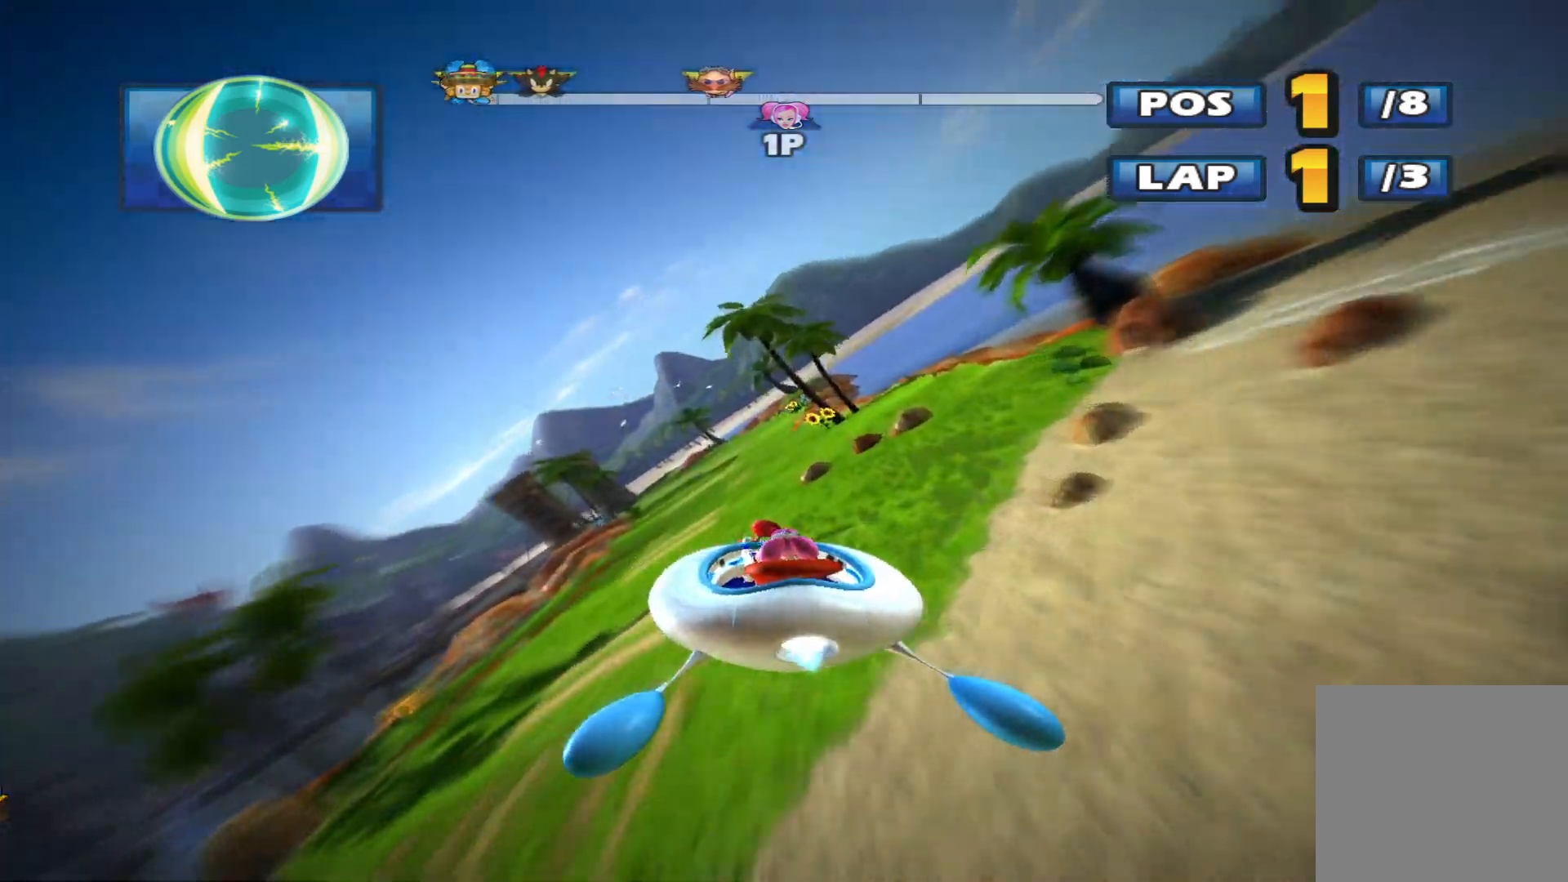
{"buttons": ["R2"], "left_stick": "up", "events": [[133, "left_stick", "center"], [300, "left_stick", "up"]]}
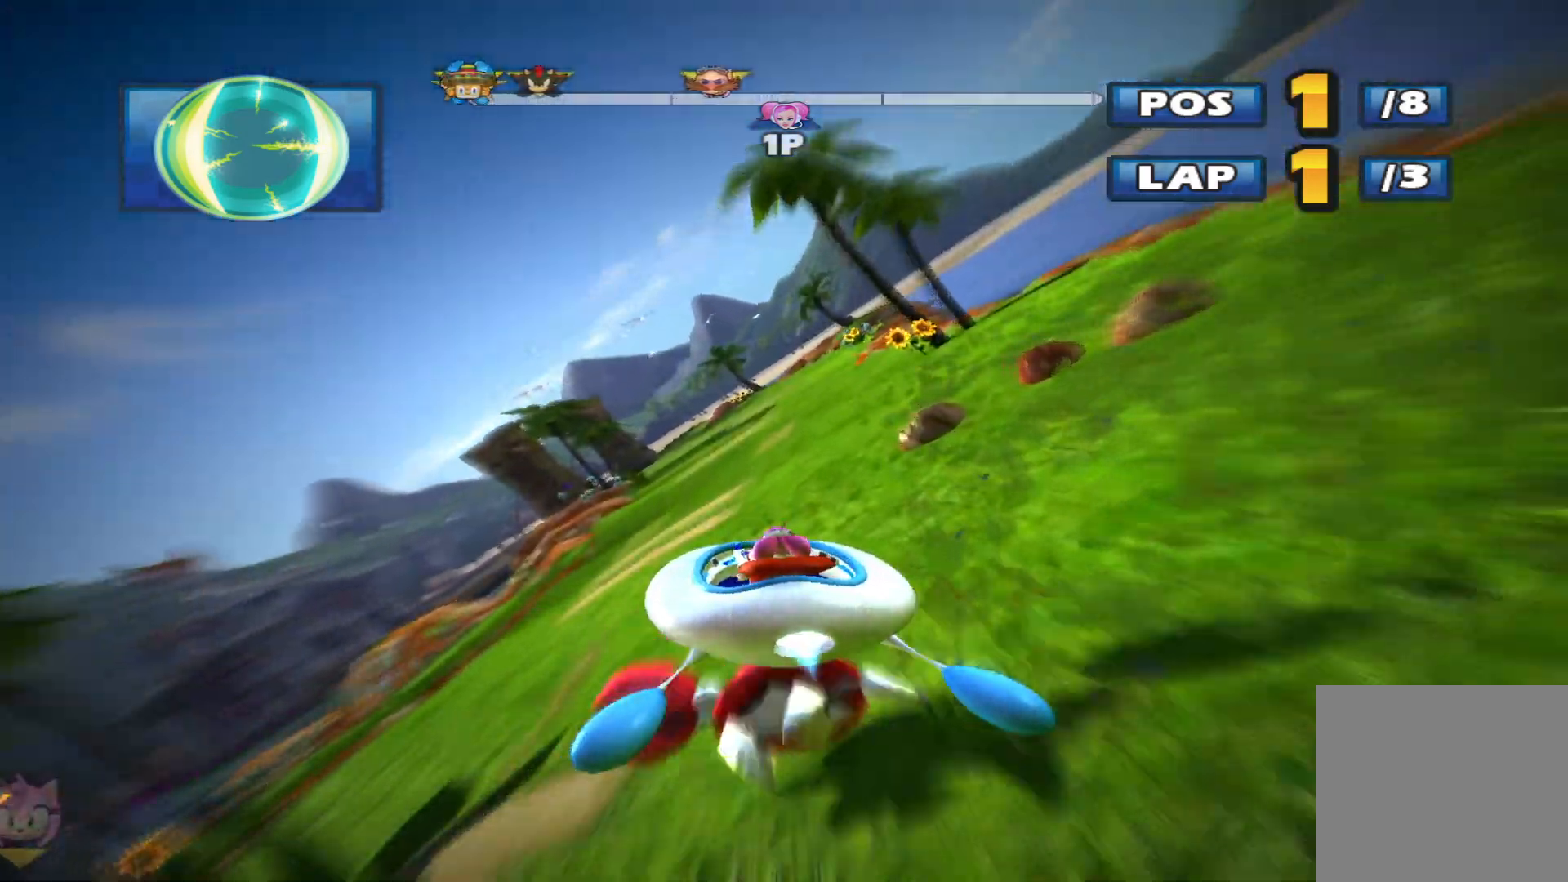
{"buttons": ["R2"], "left_stick": "up", "events": []}
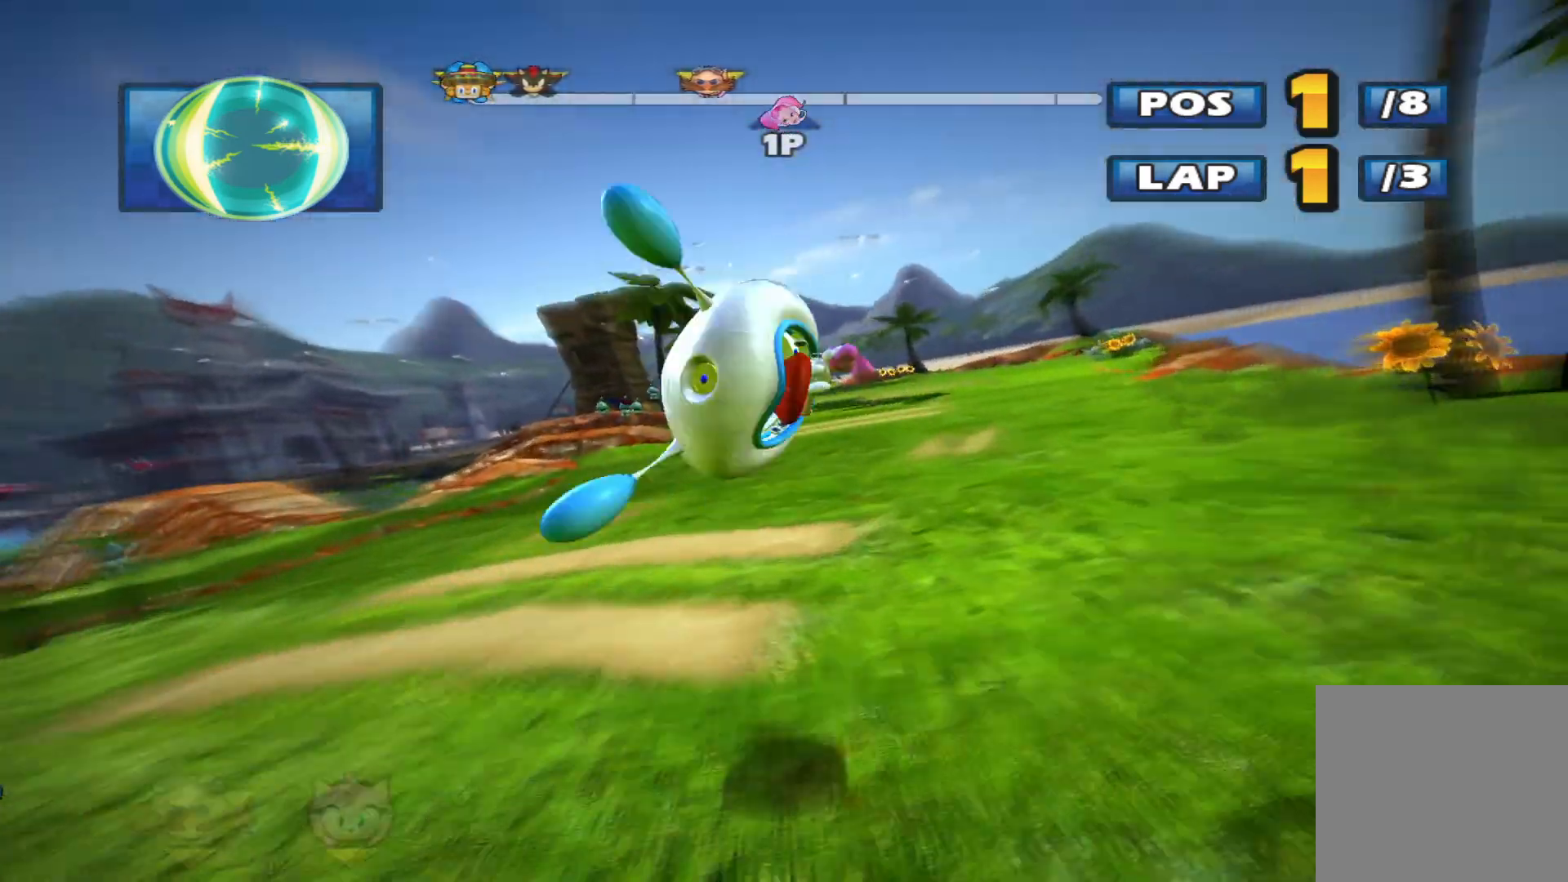
{"buttons": ["R2"], "left_stick": "up-right", "events": [[100, "left_stick", "center"], [267, "left_stick", "up-right"]]}
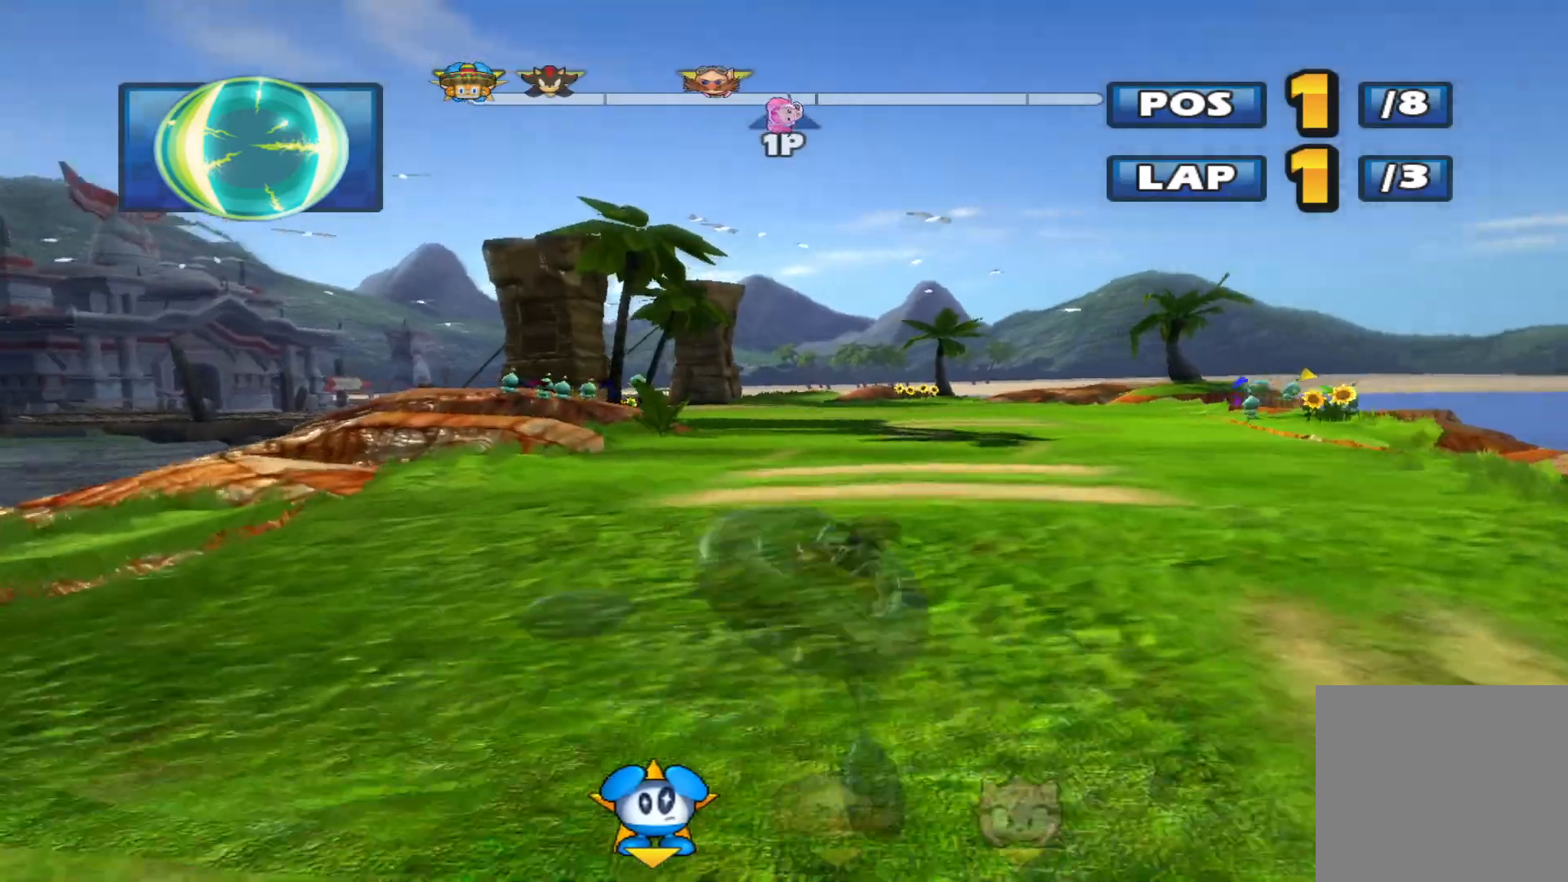
{"buttons": ["L2", "R2"], "left_stick": "left", "events": [[200, "left_stick", "left"], [233, "L2", "down"]]}
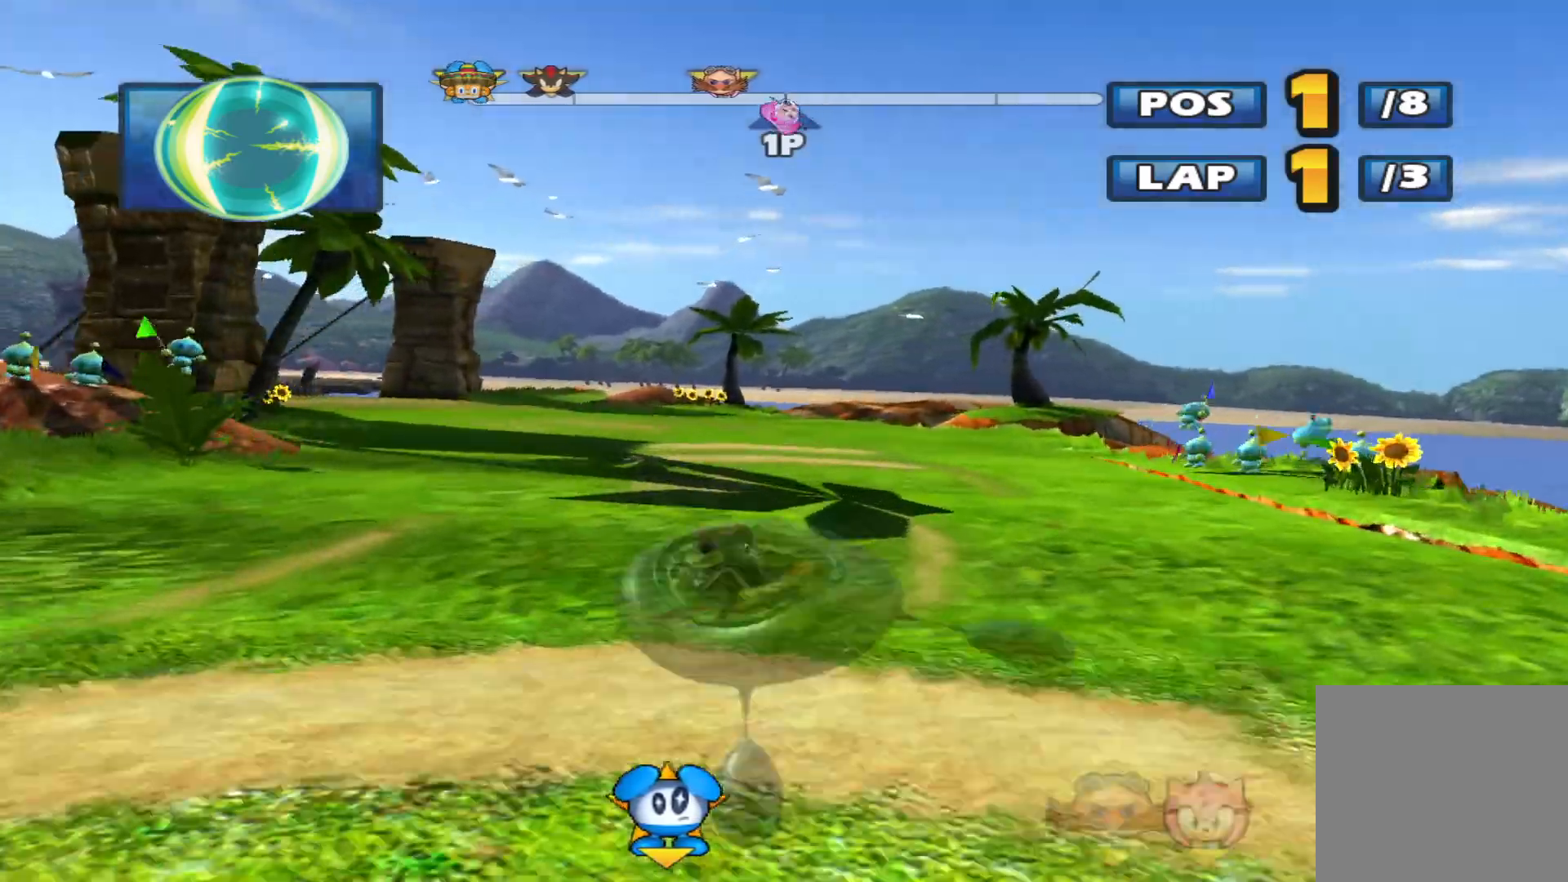
{"buttons": ["L2", "R2"], "left_stick": "center", "events": [[33, "left_stick", "up-right"], [433, "left_stick", "center"]]}
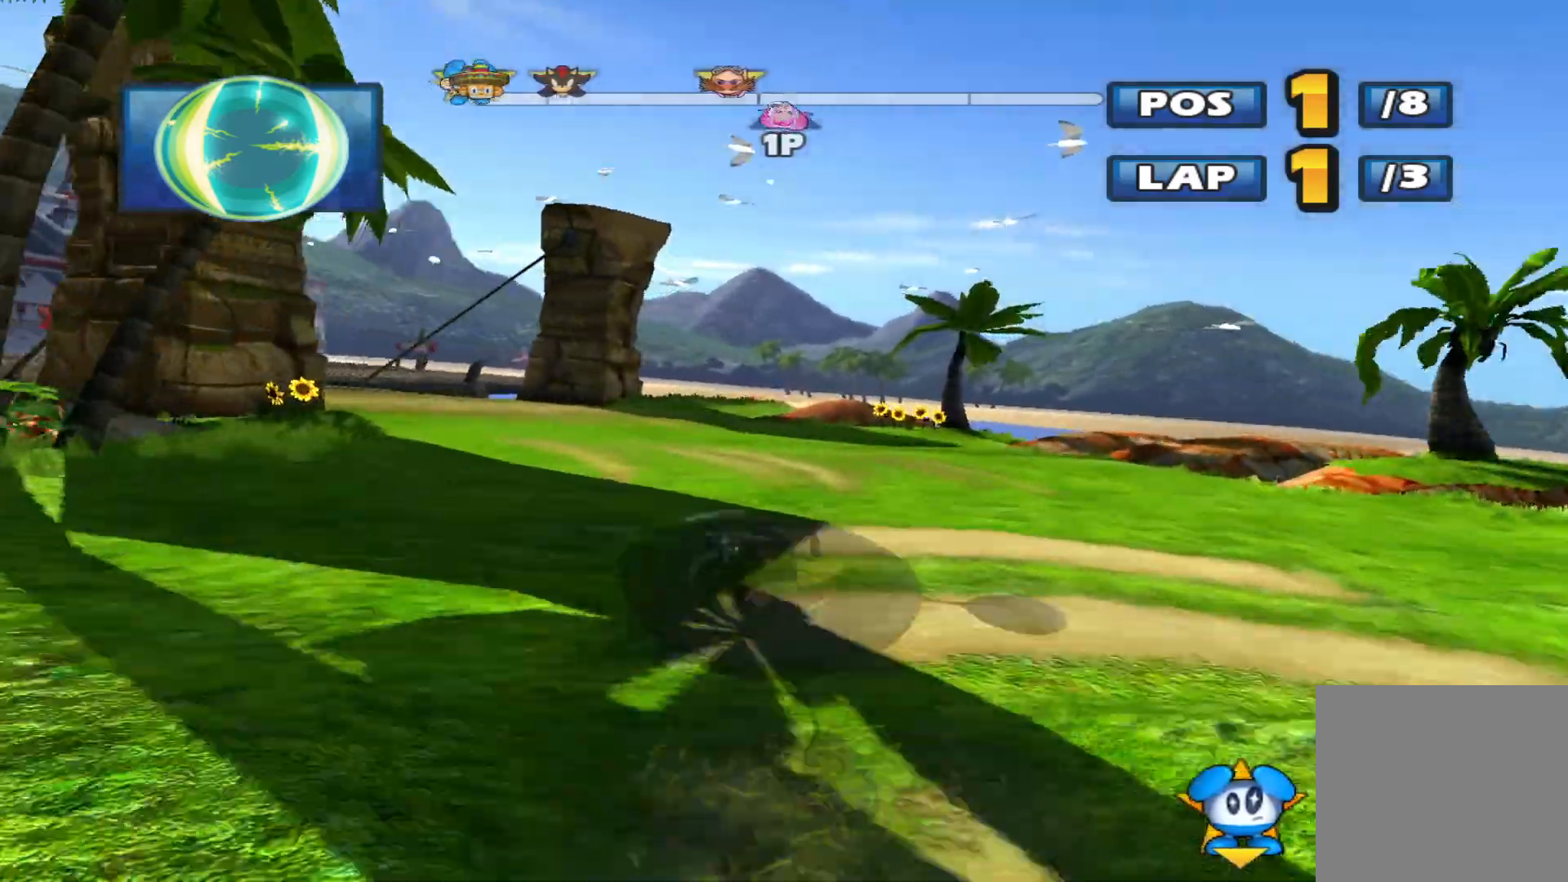
{"buttons": ["L2", "R2"], "left_stick": "left", "events": [[333, "left_stick", "up-left"], [400, "left_stick", "left"]]}
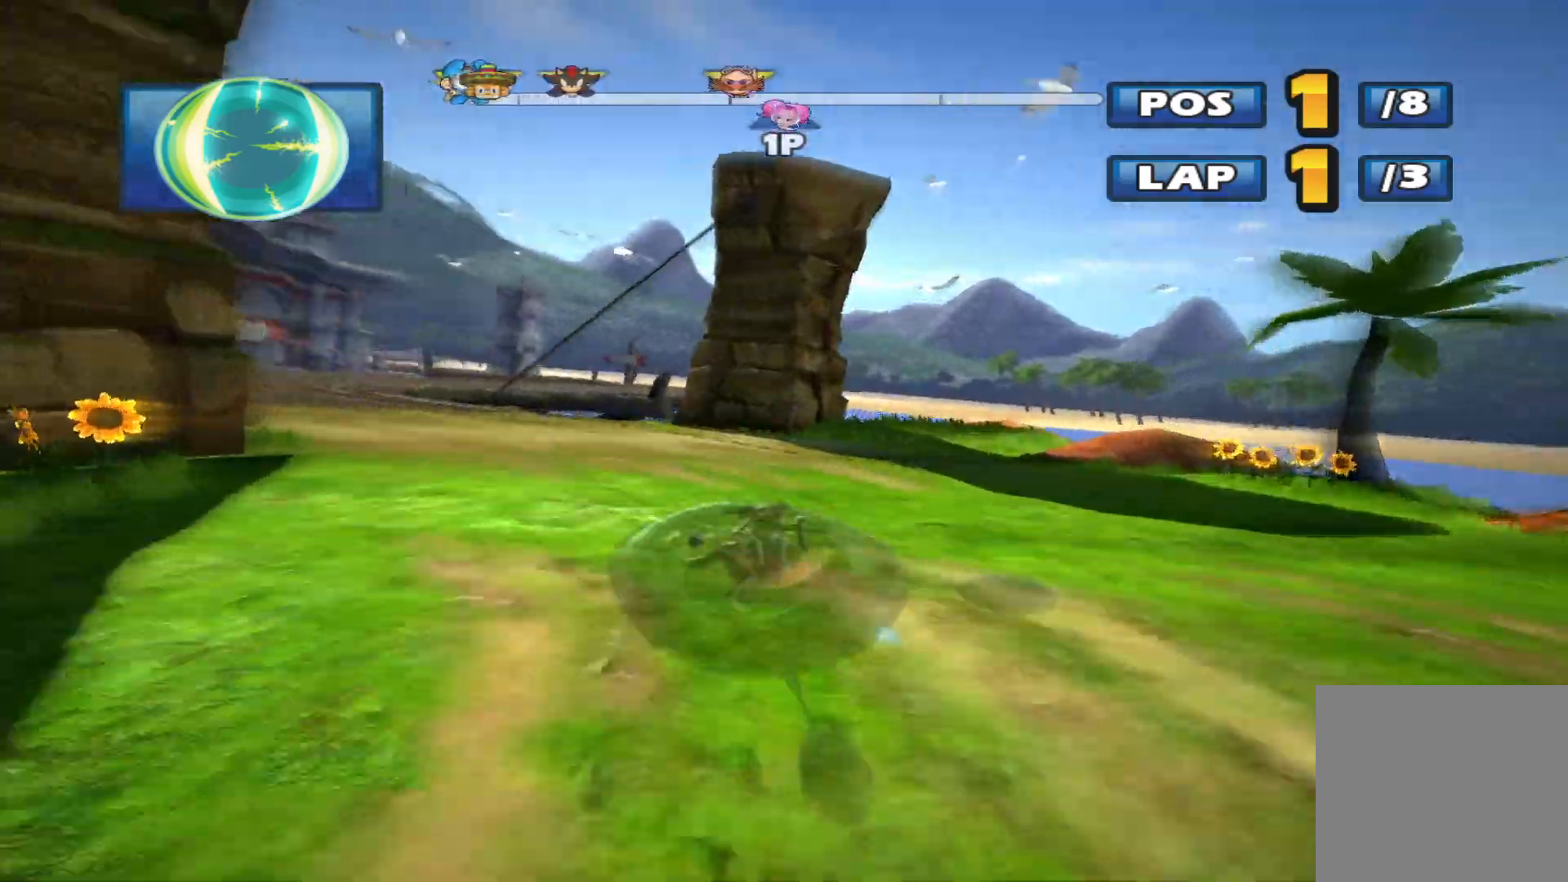
{"buttons": ["R2"], "left_stick": "up-right", "events": [[100, "left_stick", "up-left"], [367, "L2", "up"], [400, "left_stick", "center"], [500, "left_stick", "up-right"]]}
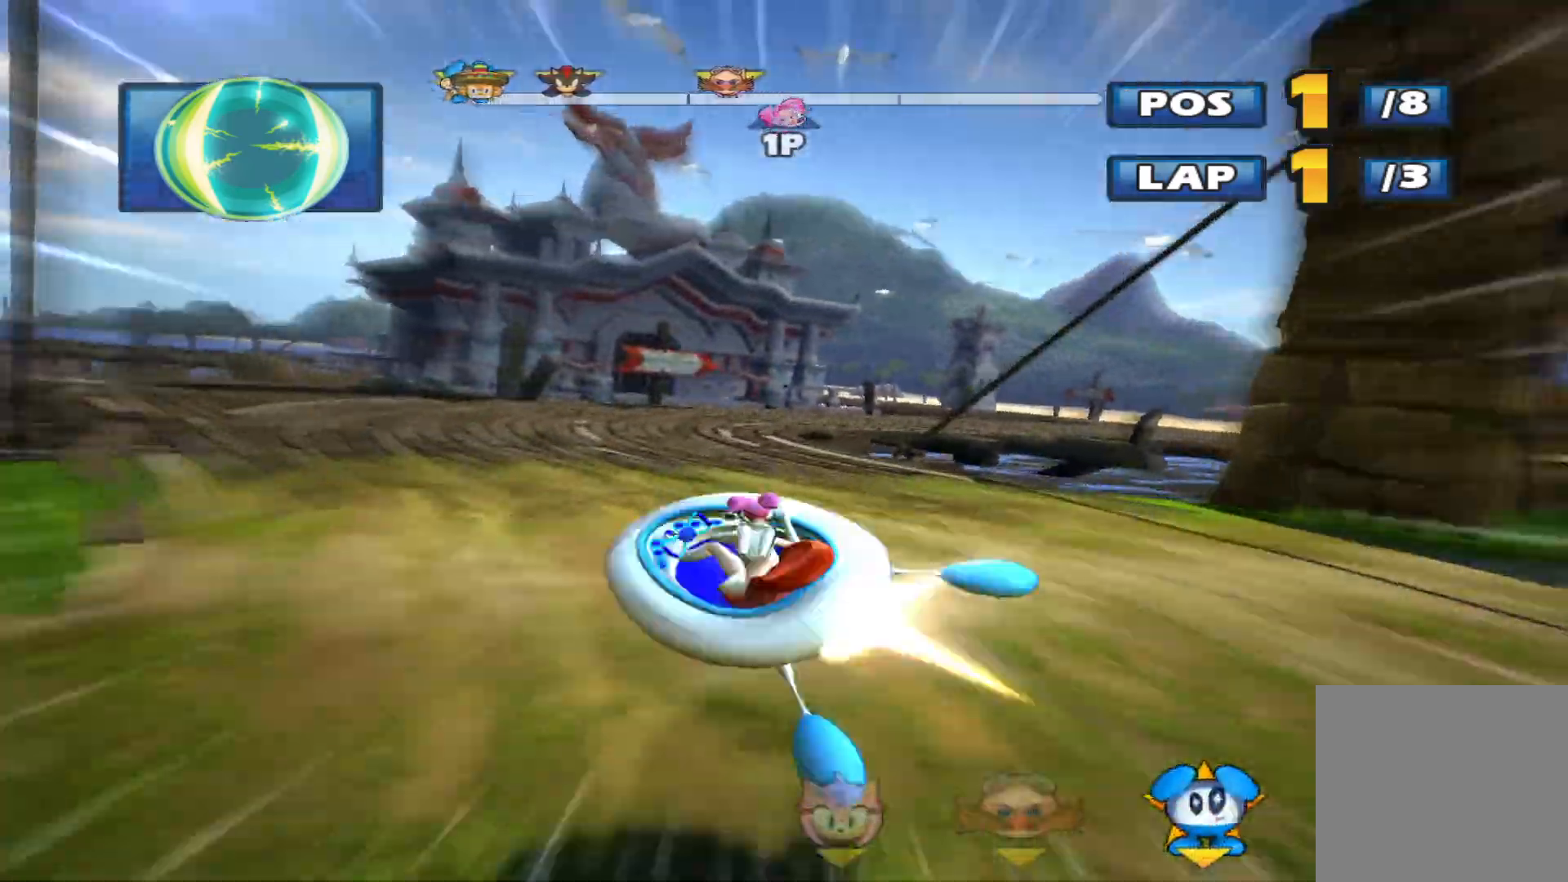
{"buttons": ["L2", "R2"], "left_stick": "up-right", "events": [[67, "L2", "down"]]}
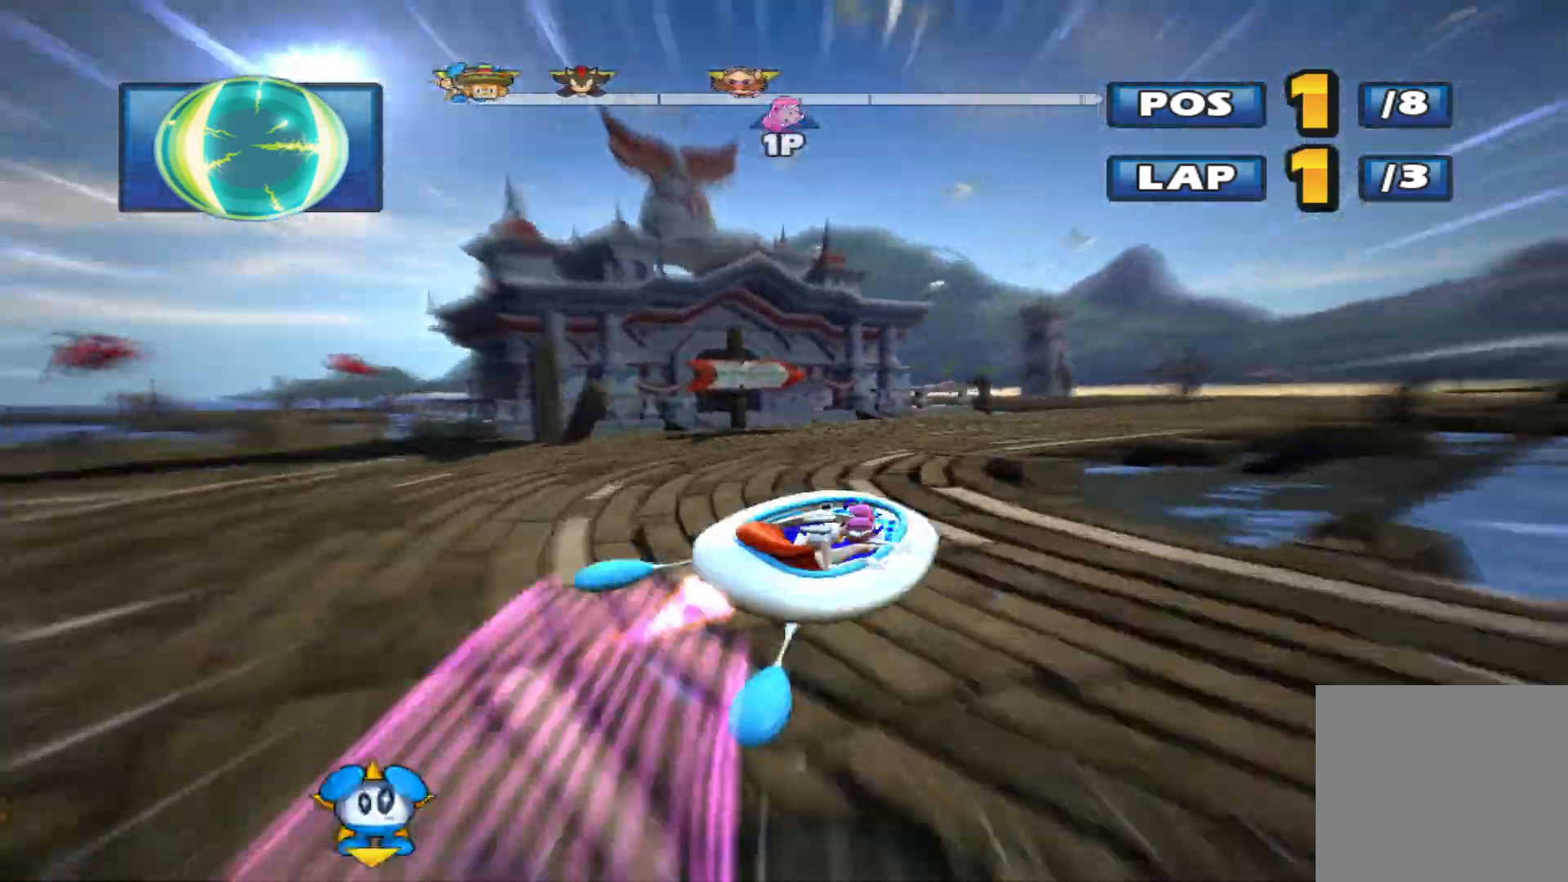
{"buttons": ["L2", "R2"], "left_stick": "up-right", "events": [[167, "left_stick", "left"], [333, "left_stick", "up-right"]]}
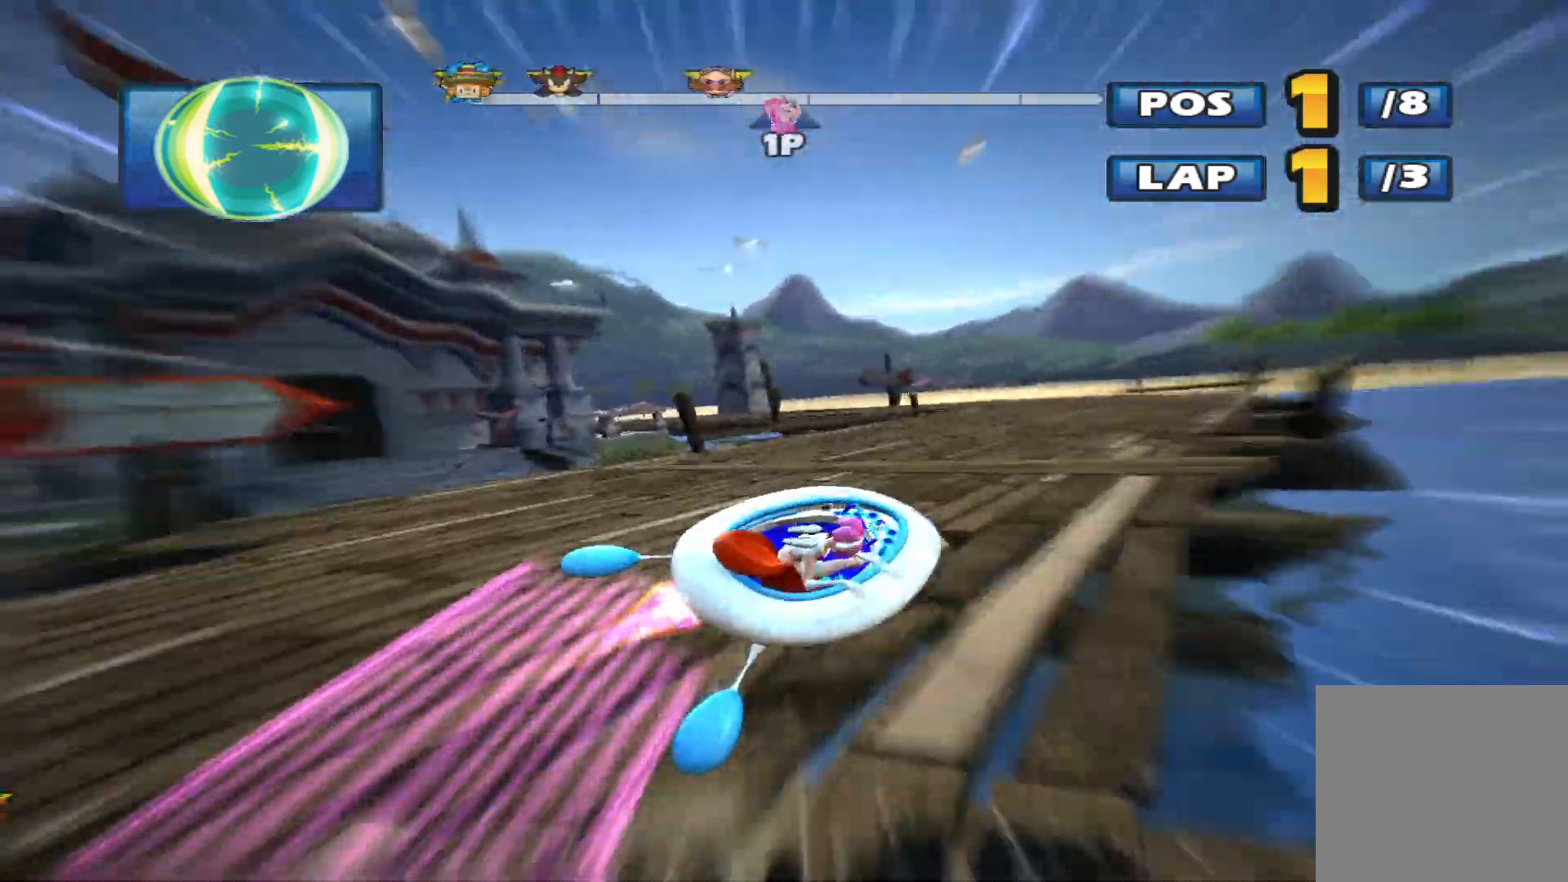
{"buttons": ["R2"], "left_stick": "left", "events": [[233, "L2", "up"], [233, "left_stick", "left"]]}
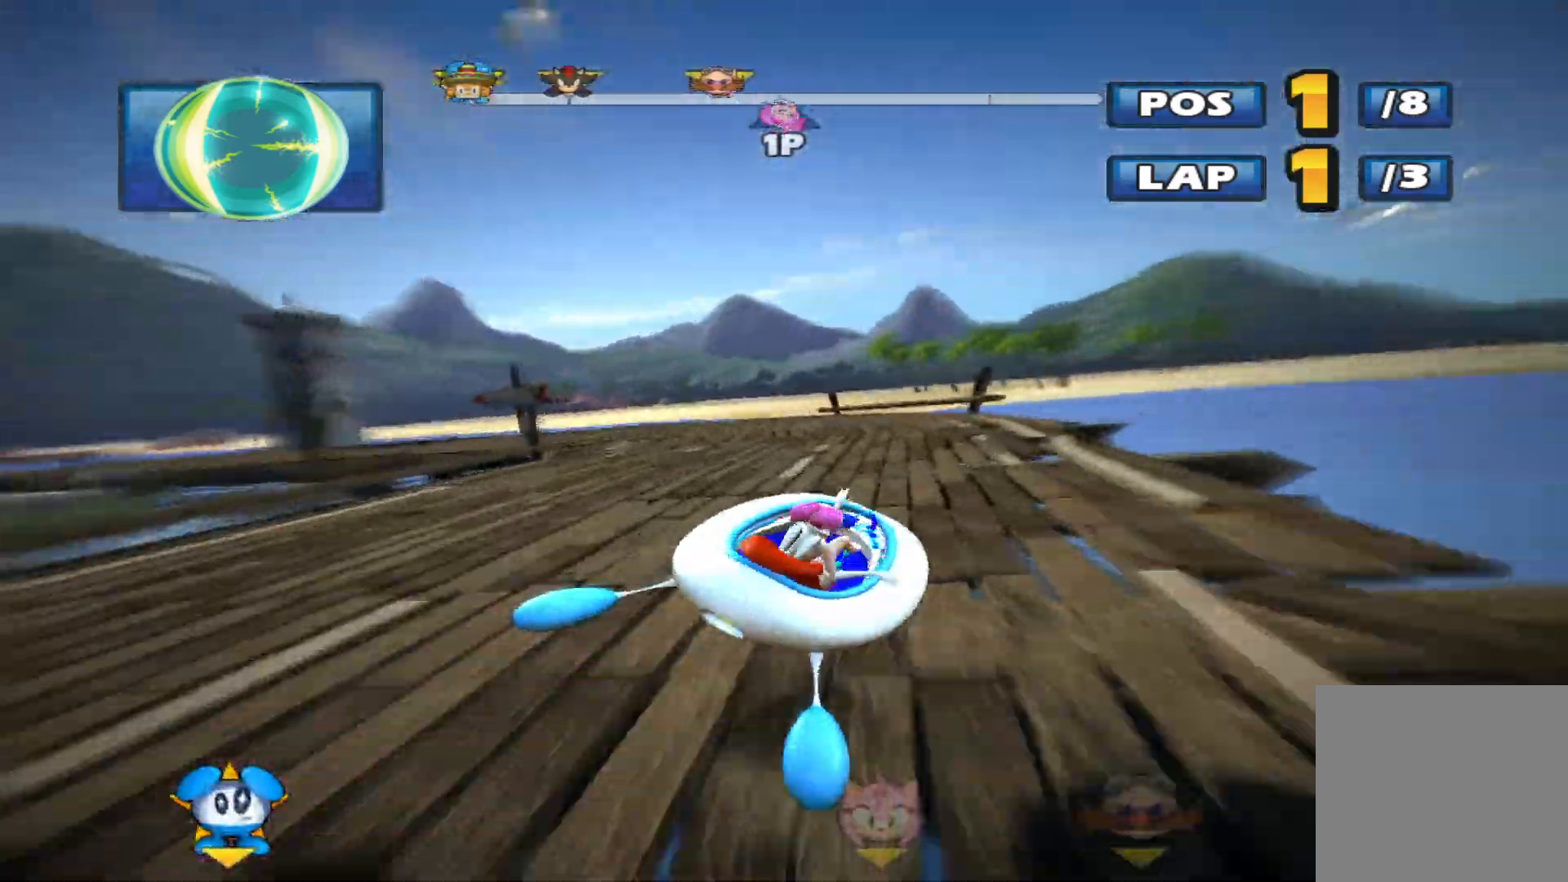
{"buttons": ["L2", "R2"], "left_stick": "left", "events": [[33, "L2", "down"], [233, "left_stick", "up-right"], [433, "left_stick", "left"]]}
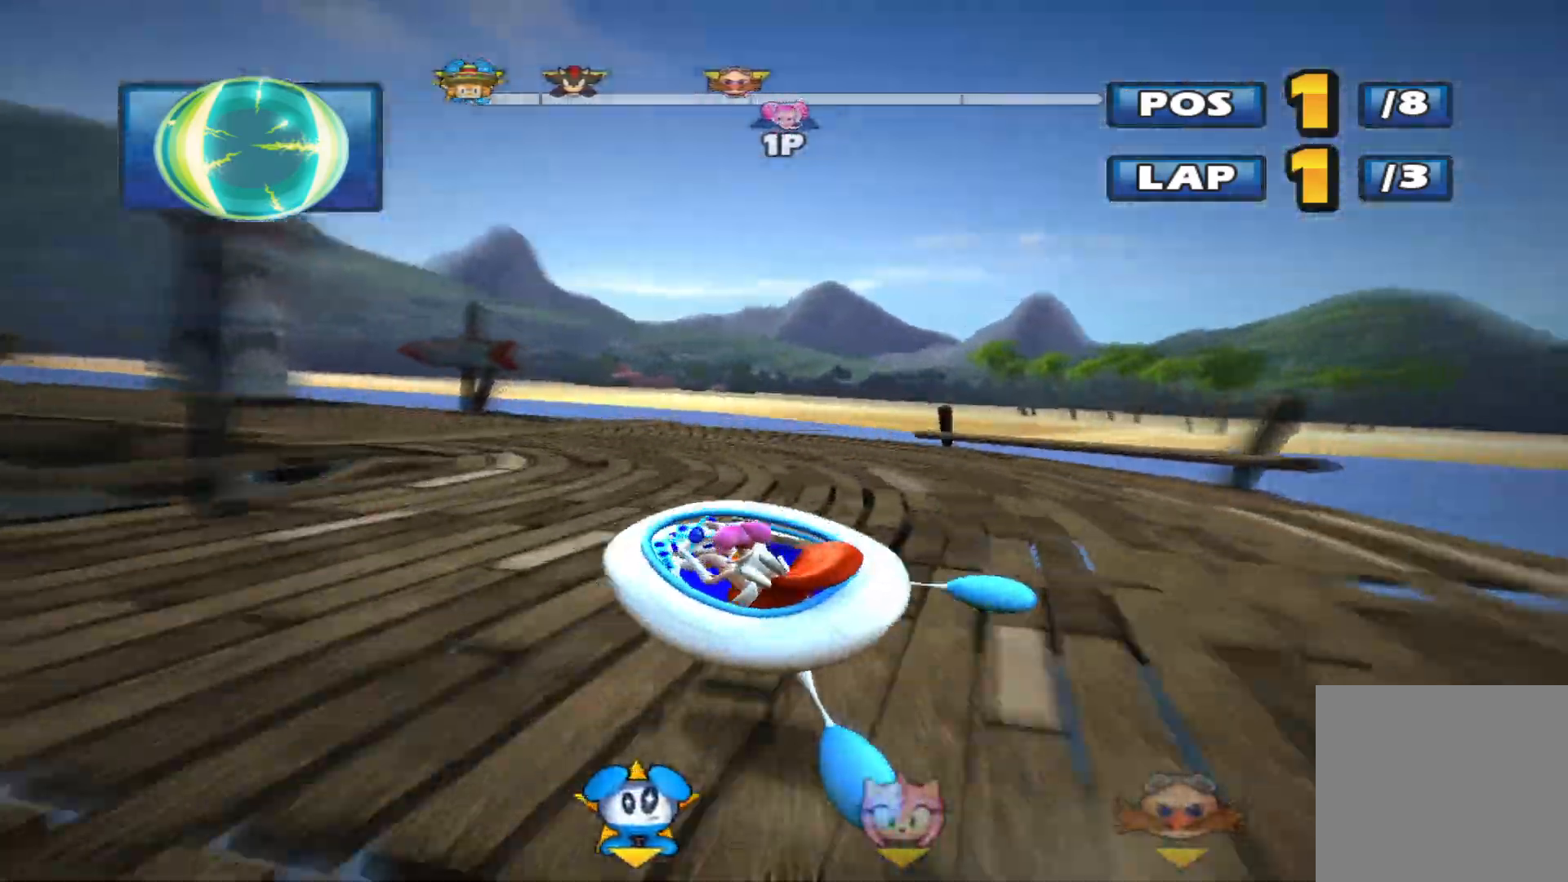
{"buttons": ["L2", "R2"], "left_stick": "left", "events": []}
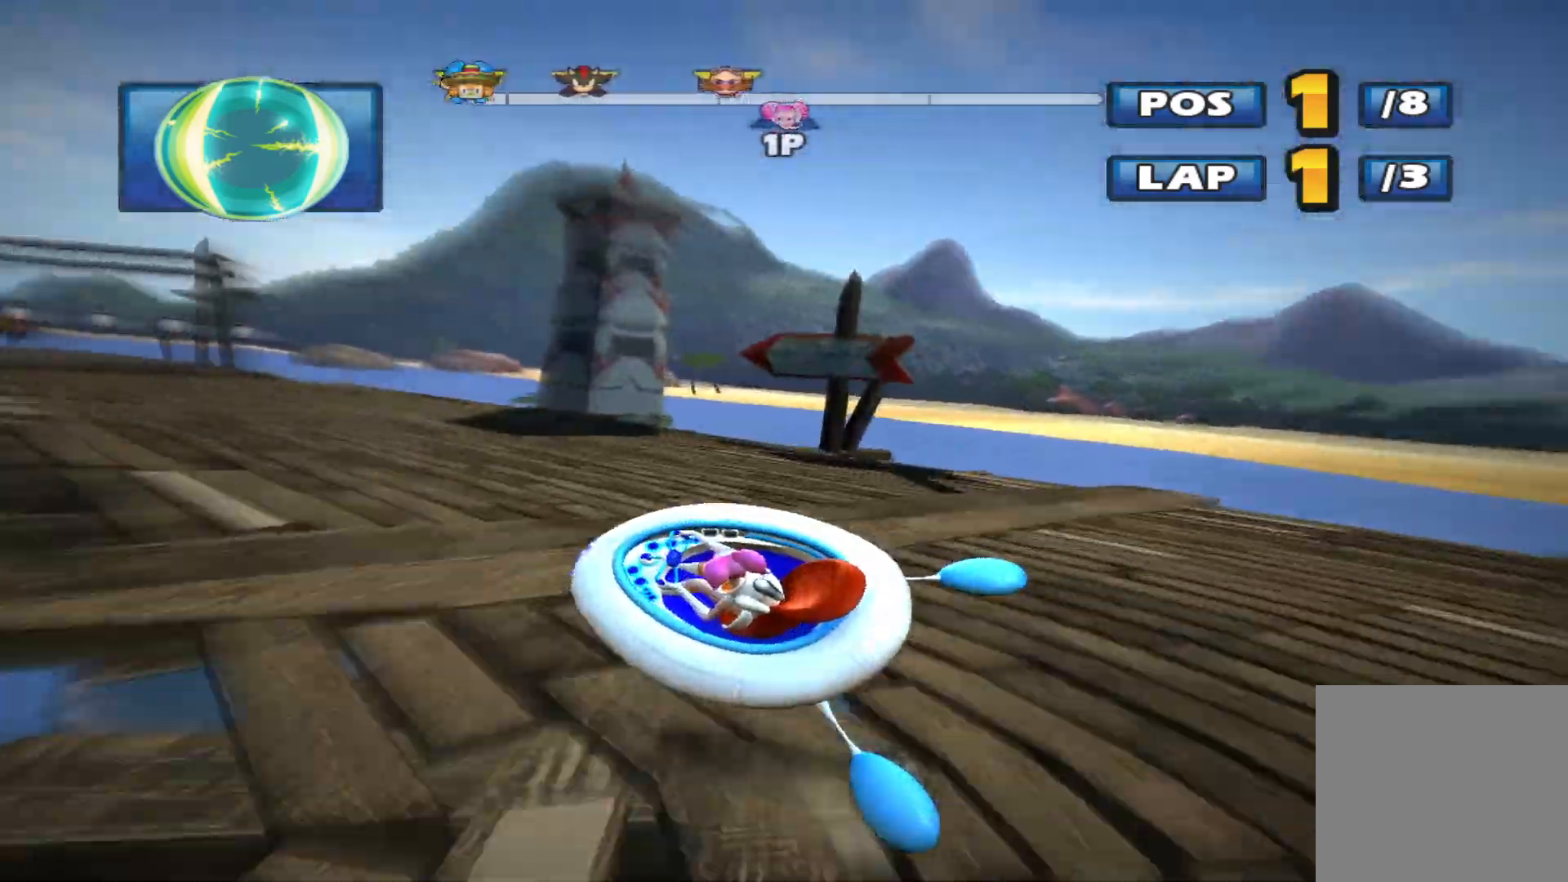
{"buttons": ["R2"], "left_stick": "center", "events": [[400, "L2", "up"], [400, "left_stick", "center"]]}
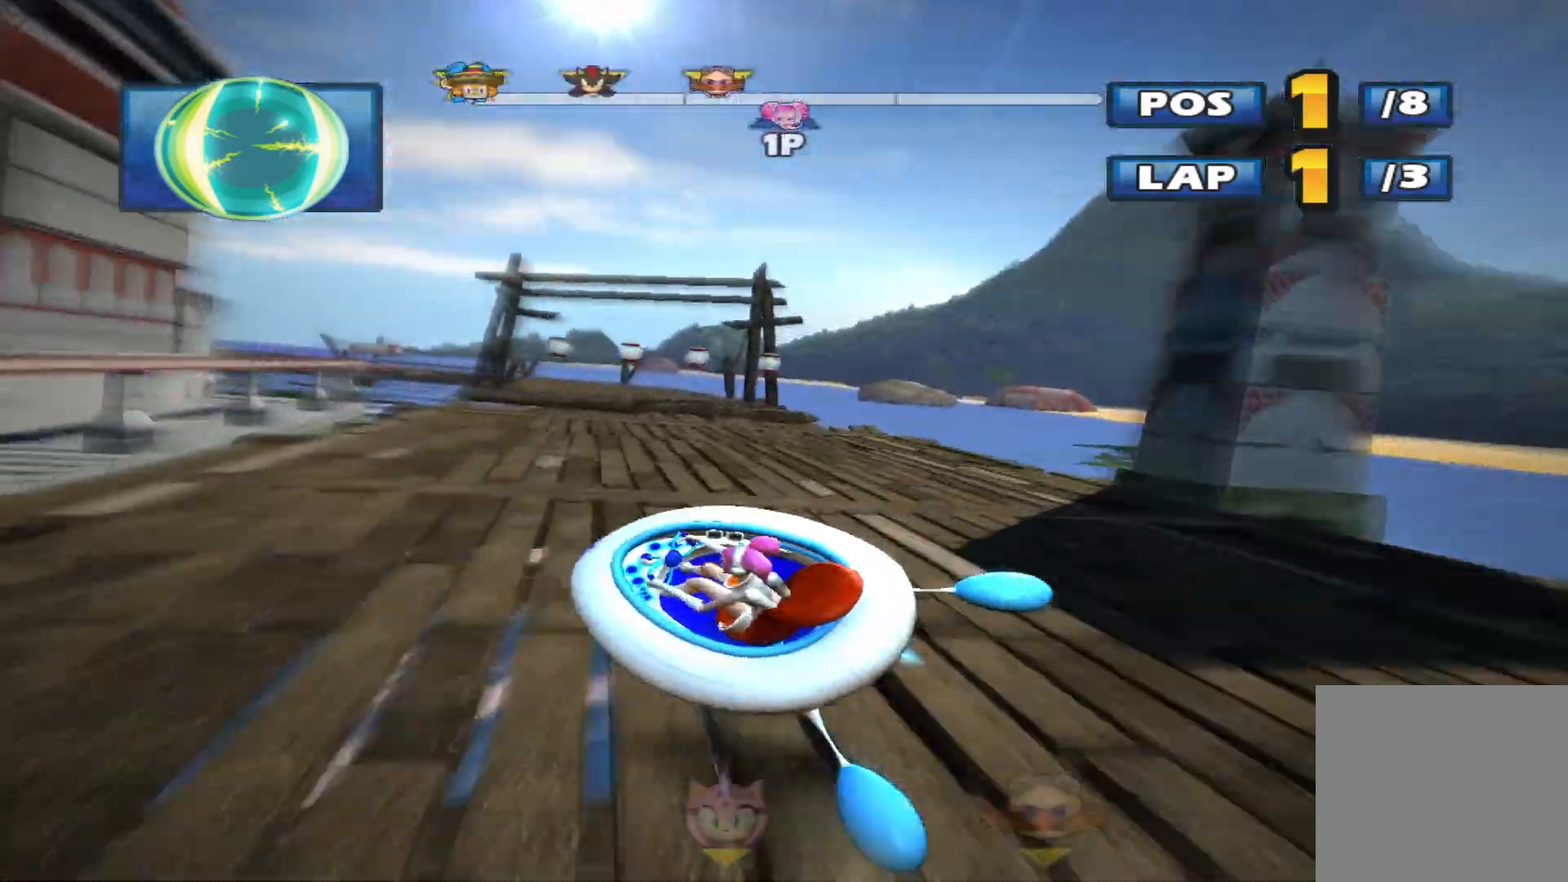
{"buttons": ["R2"], "left_stick": "center", "events": [[33, "left_stick", "up-right"], [167, "left_stick", "up"], [433, "left_stick", "center"]]}
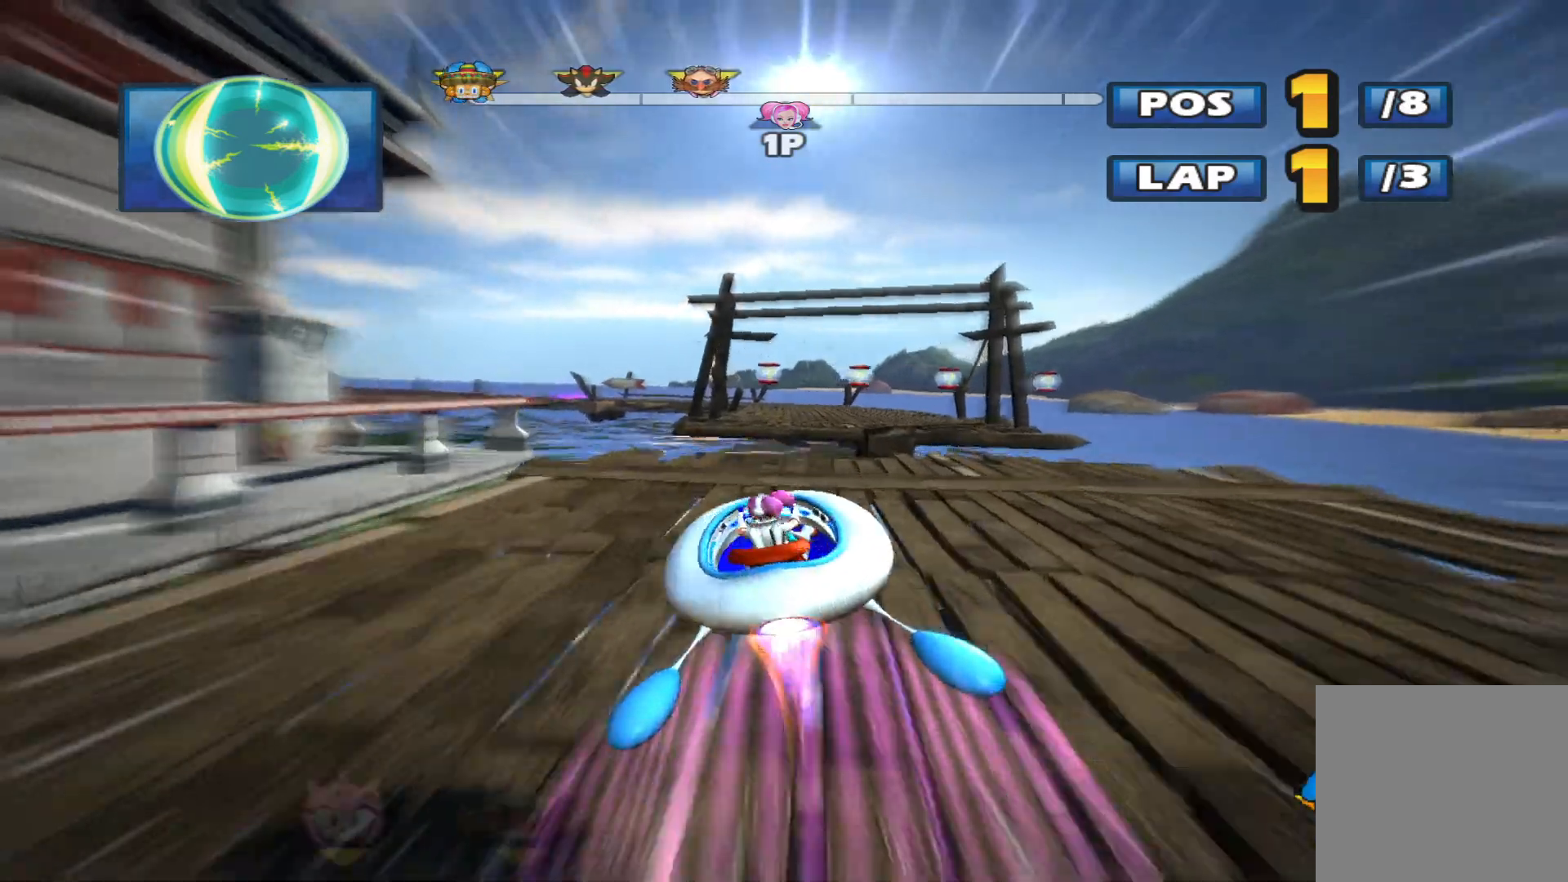
{"buttons": ["R2"], "left_stick": "left", "events": [[67, "left_stick", "up"], [167, "A", "down"], [200, "left_stick", "center"], [267, "A", "up"], [400, "left_stick", "left"]]}
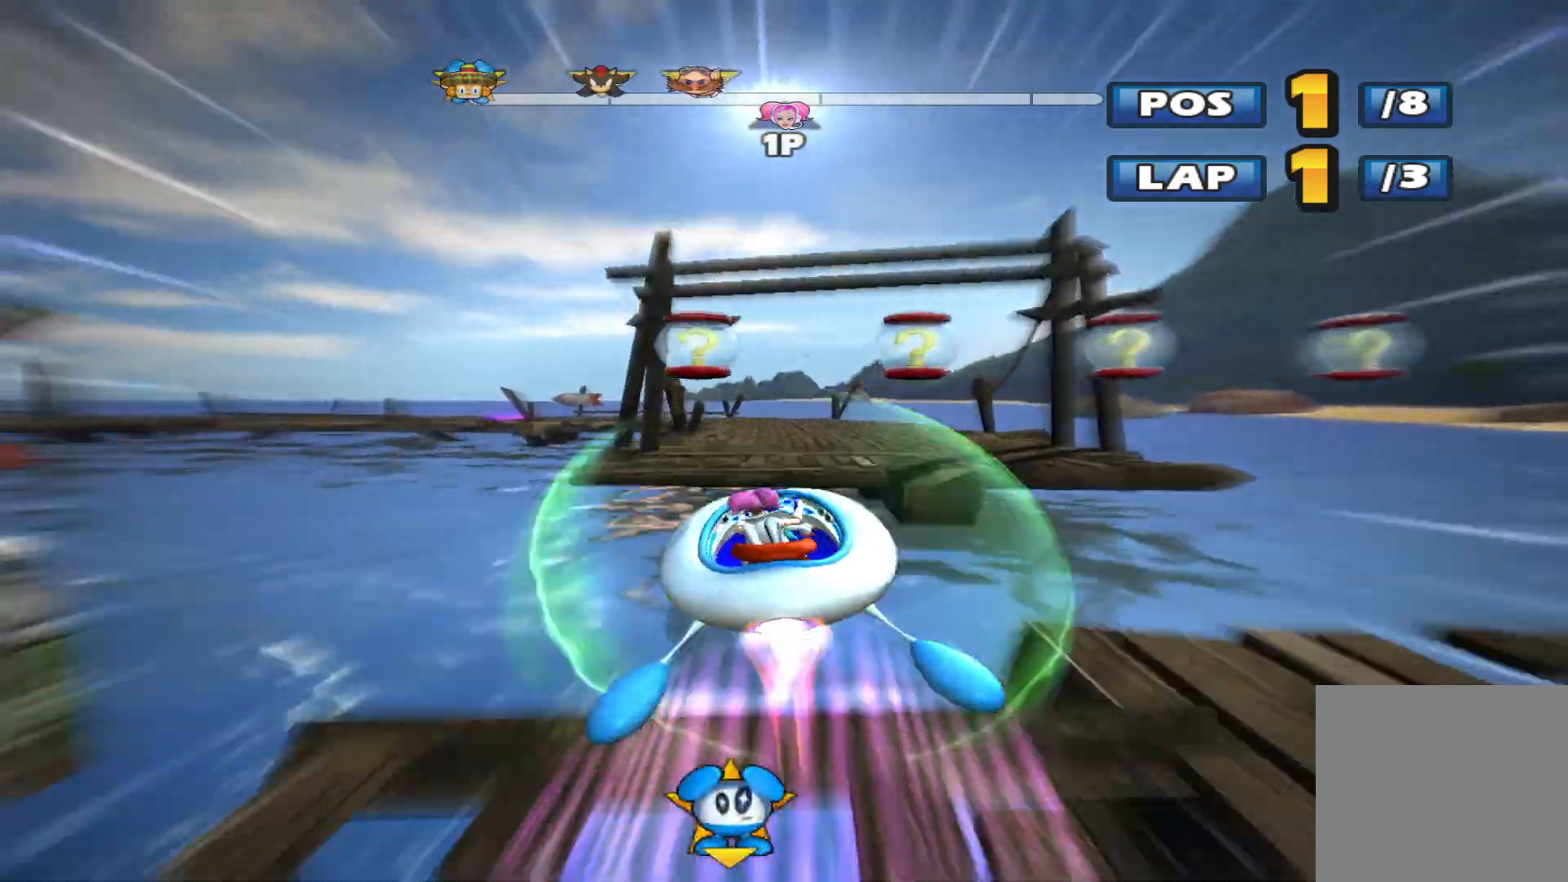
{"buttons": ["R2"], "left_stick": "center", "events": [[33, "left_stick", "up-right"], [500, "left_stick", "center"]]}
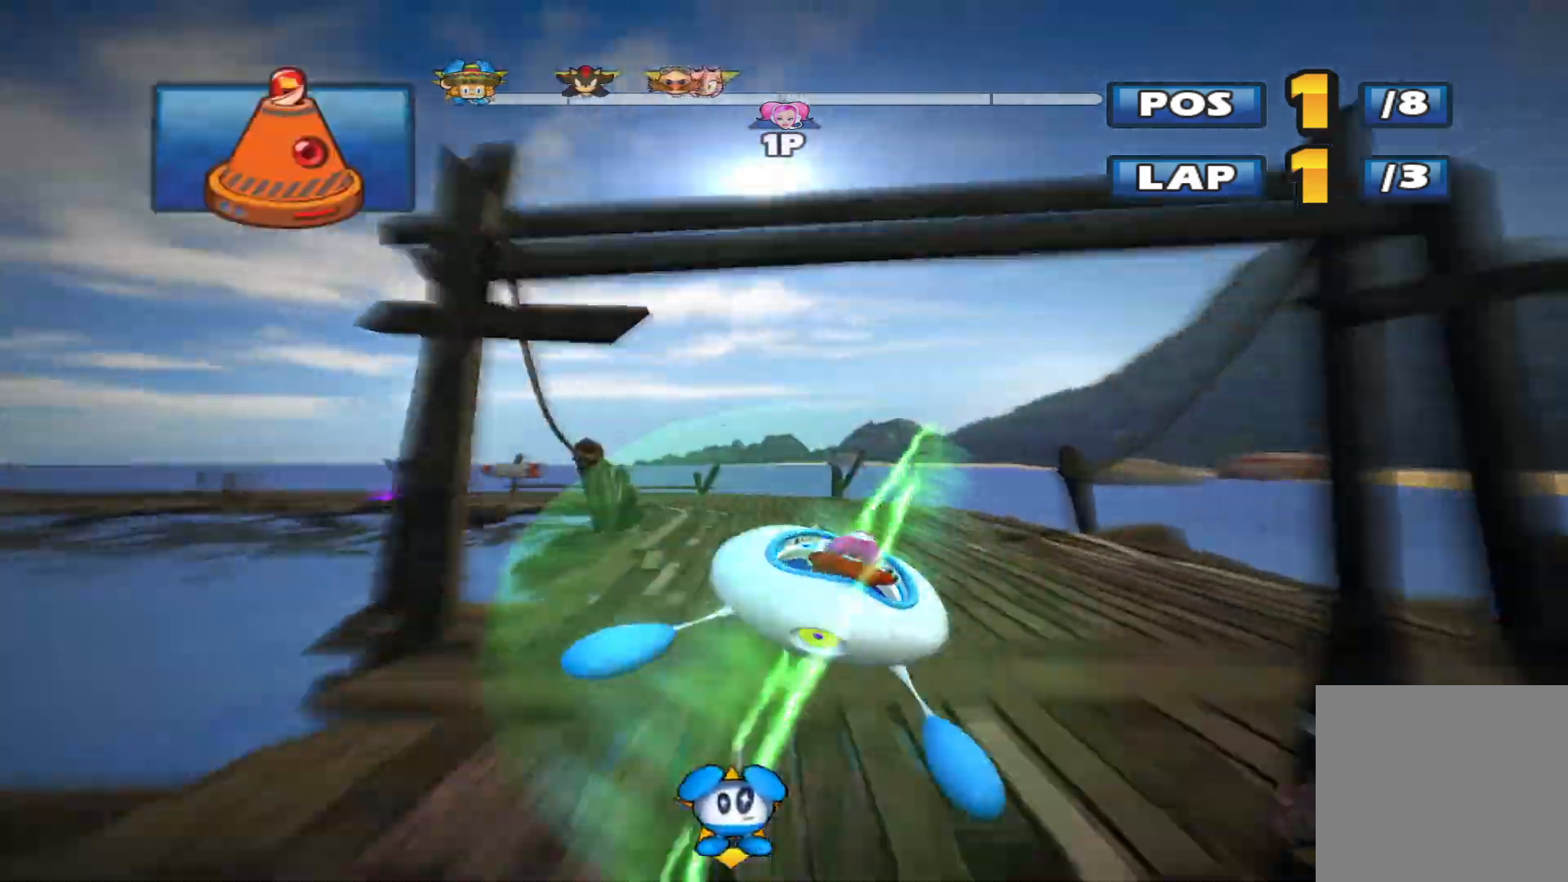
{"buttons": ["L2", "R2"], "left_stick": "left", "events": [[67, "left_stick", "left"], [400, "L2", "down"]]}
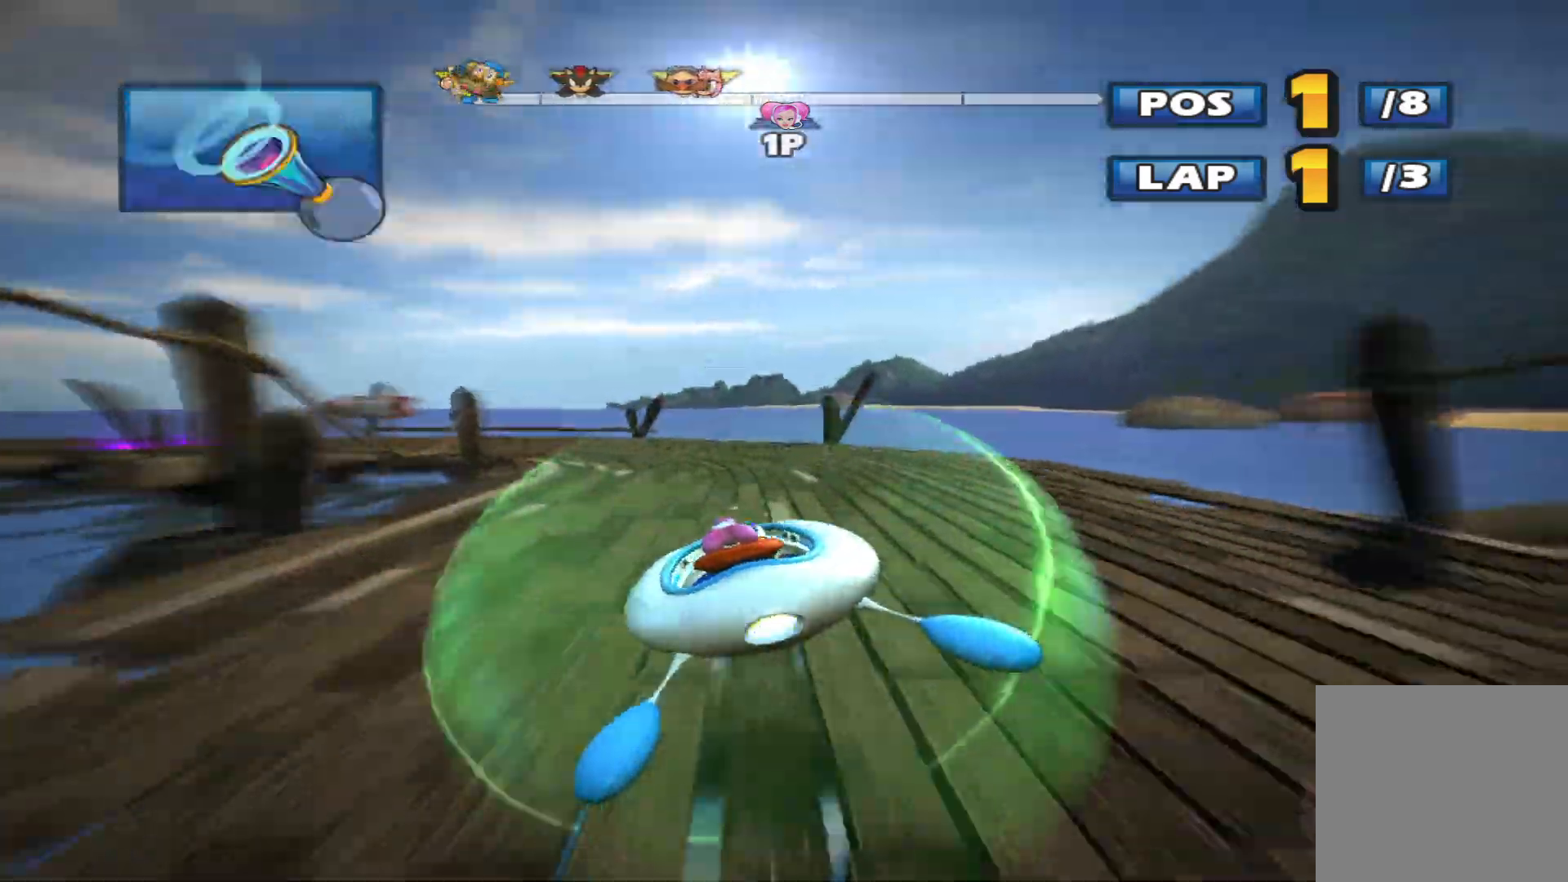
{"buttons": ["L2", "R2"], "left_stick": "left", "events": [[200, "left_stick", "up-right"], [400, "left_stick", "left"]]}
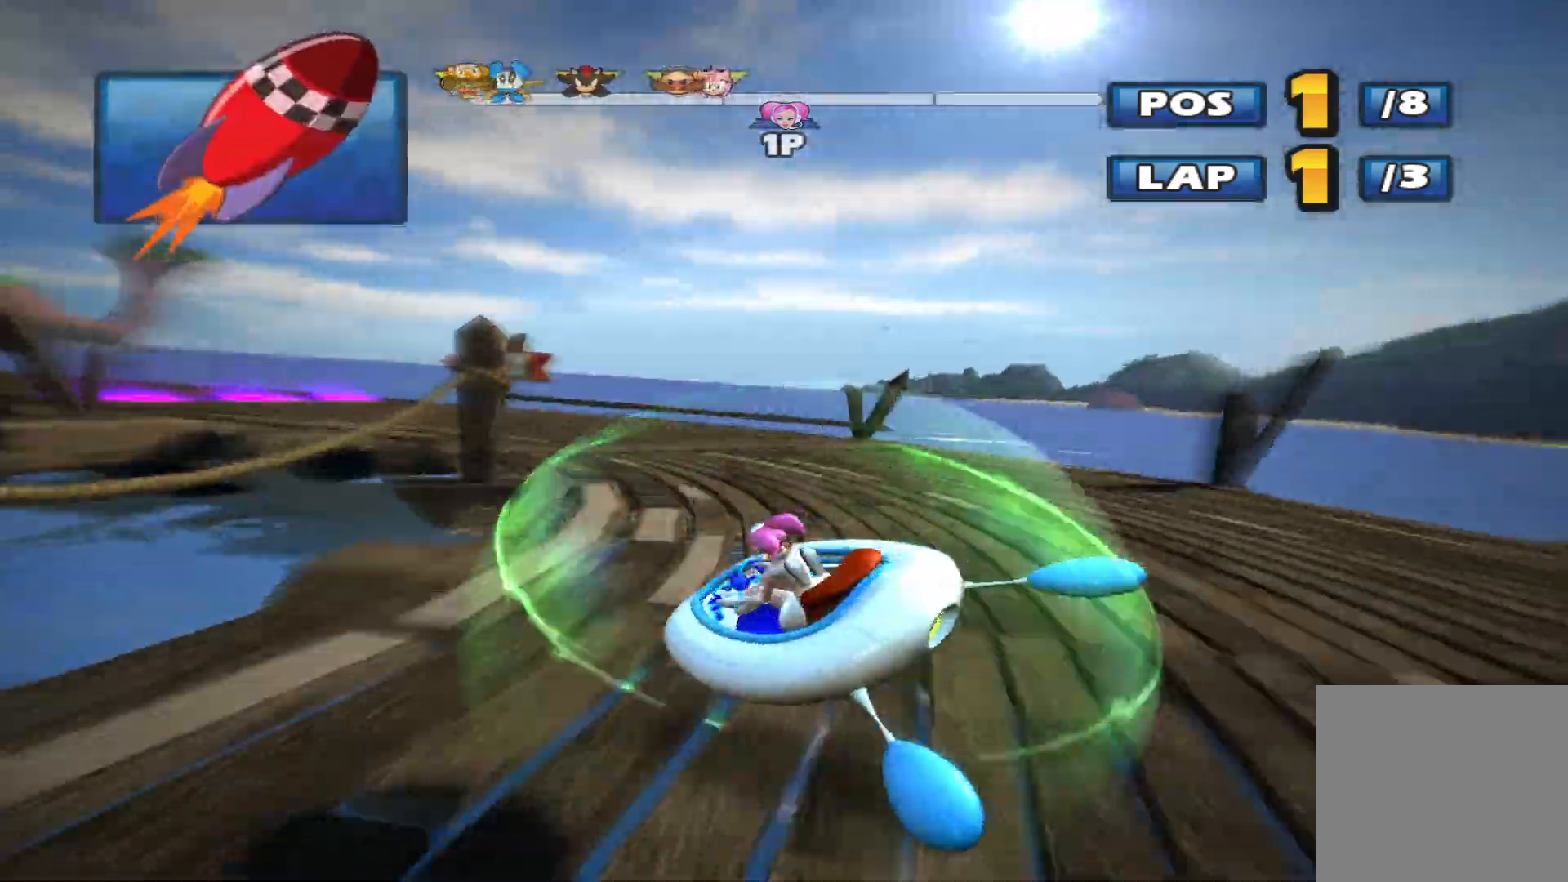
{"buttons": ["L2", "R2"], "left_stick": "left", "events": []}
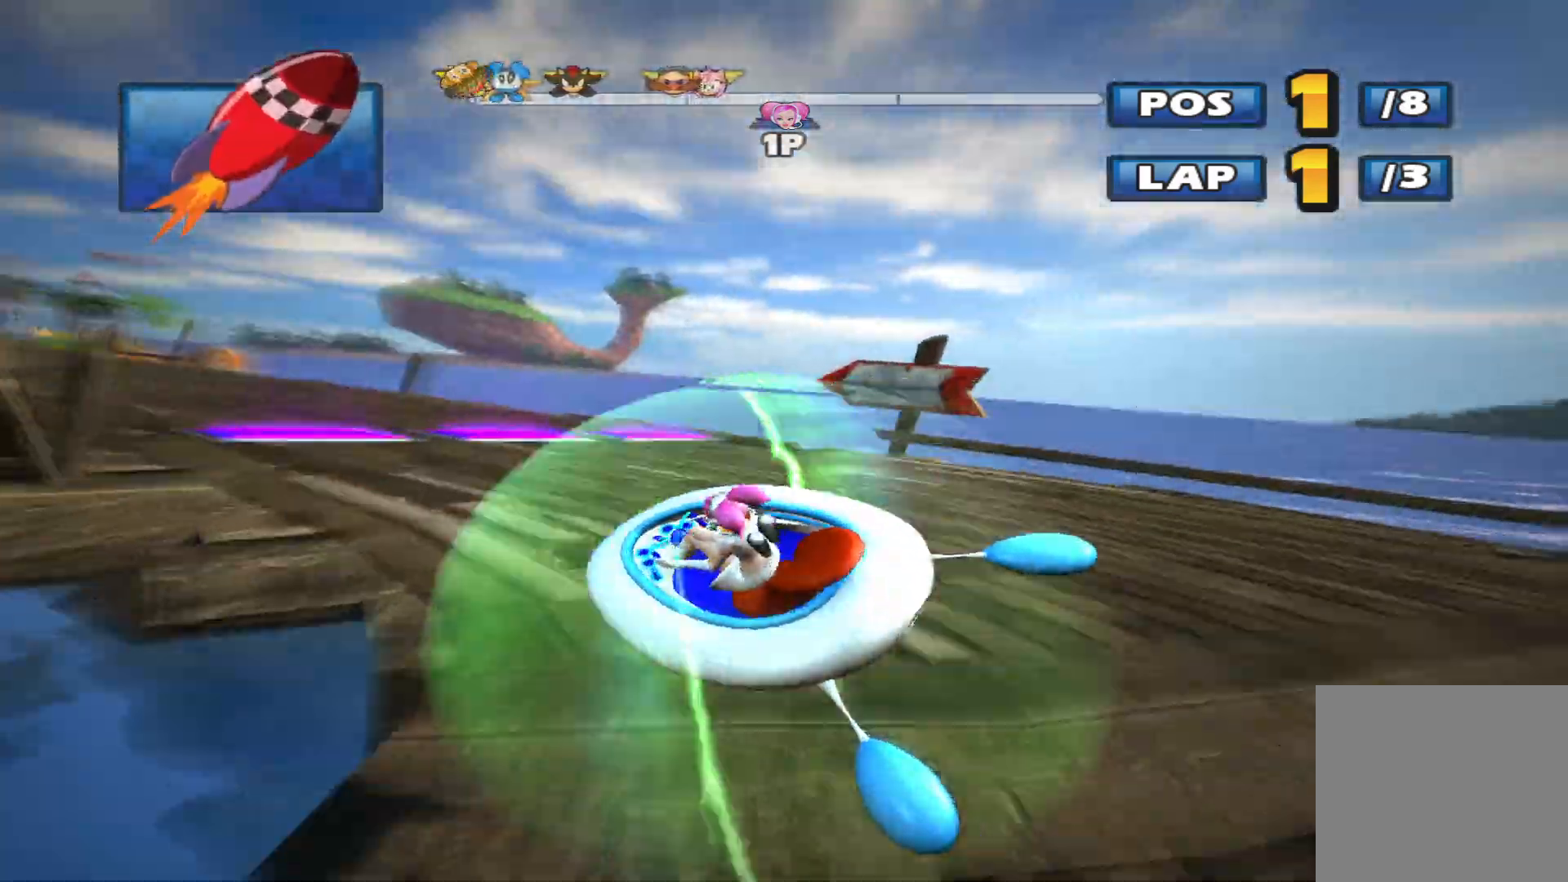
{"buttons": ["L2", "R2"], "left_stick": "center", "events": [[267, "left_stick", "center"]]}
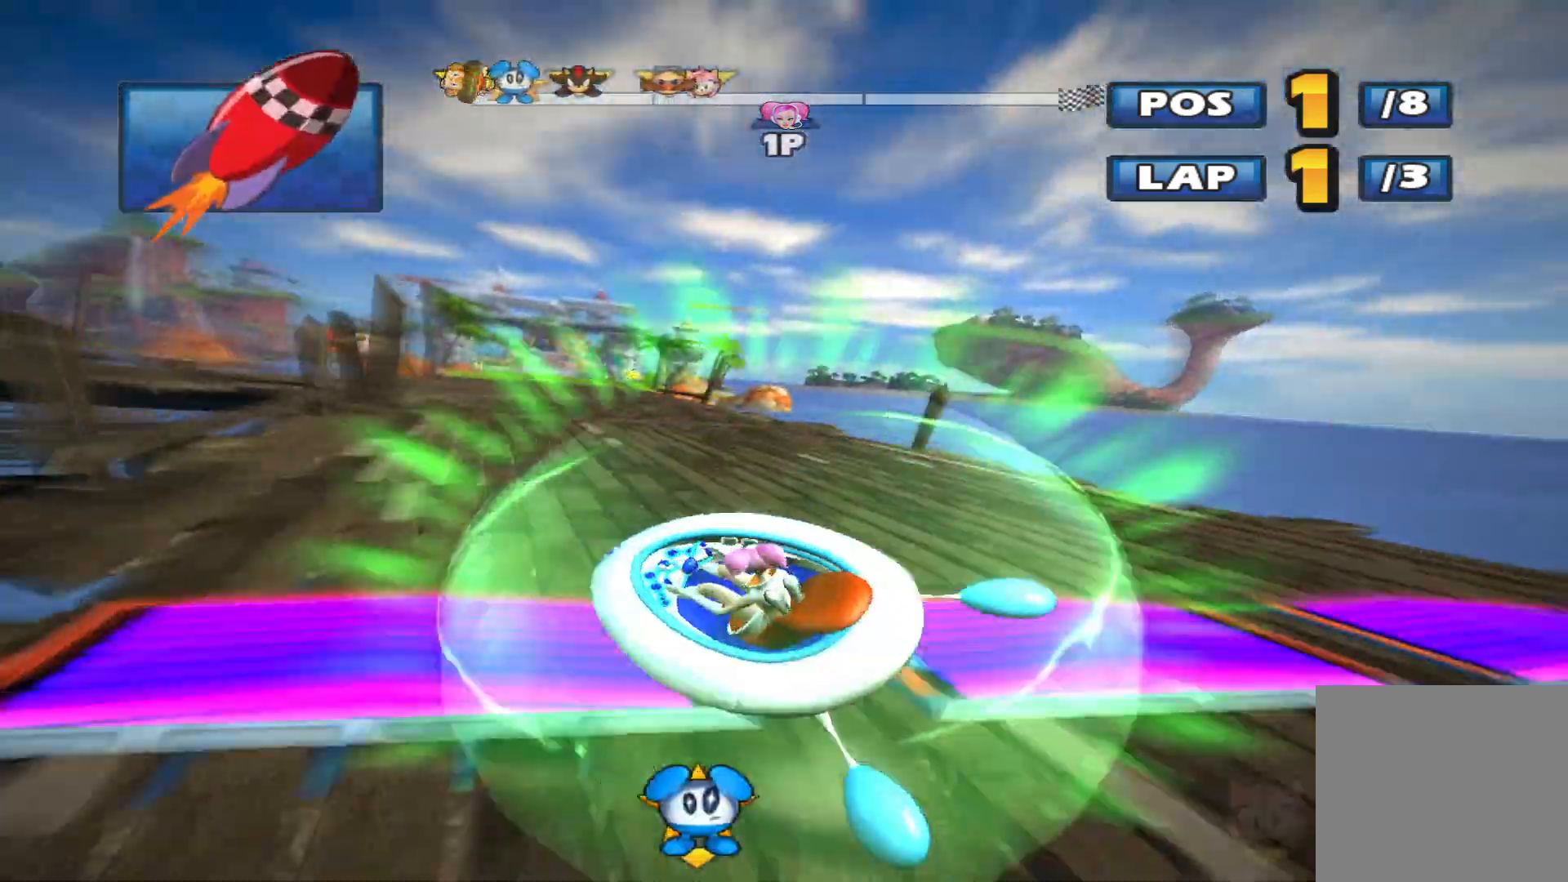
{"buttons": ["R2"], "left_stick": "center", "events": [[33, "L2", "up"], [333, "left_stick", "up-right"], [500, "left_stick", "center"]]}
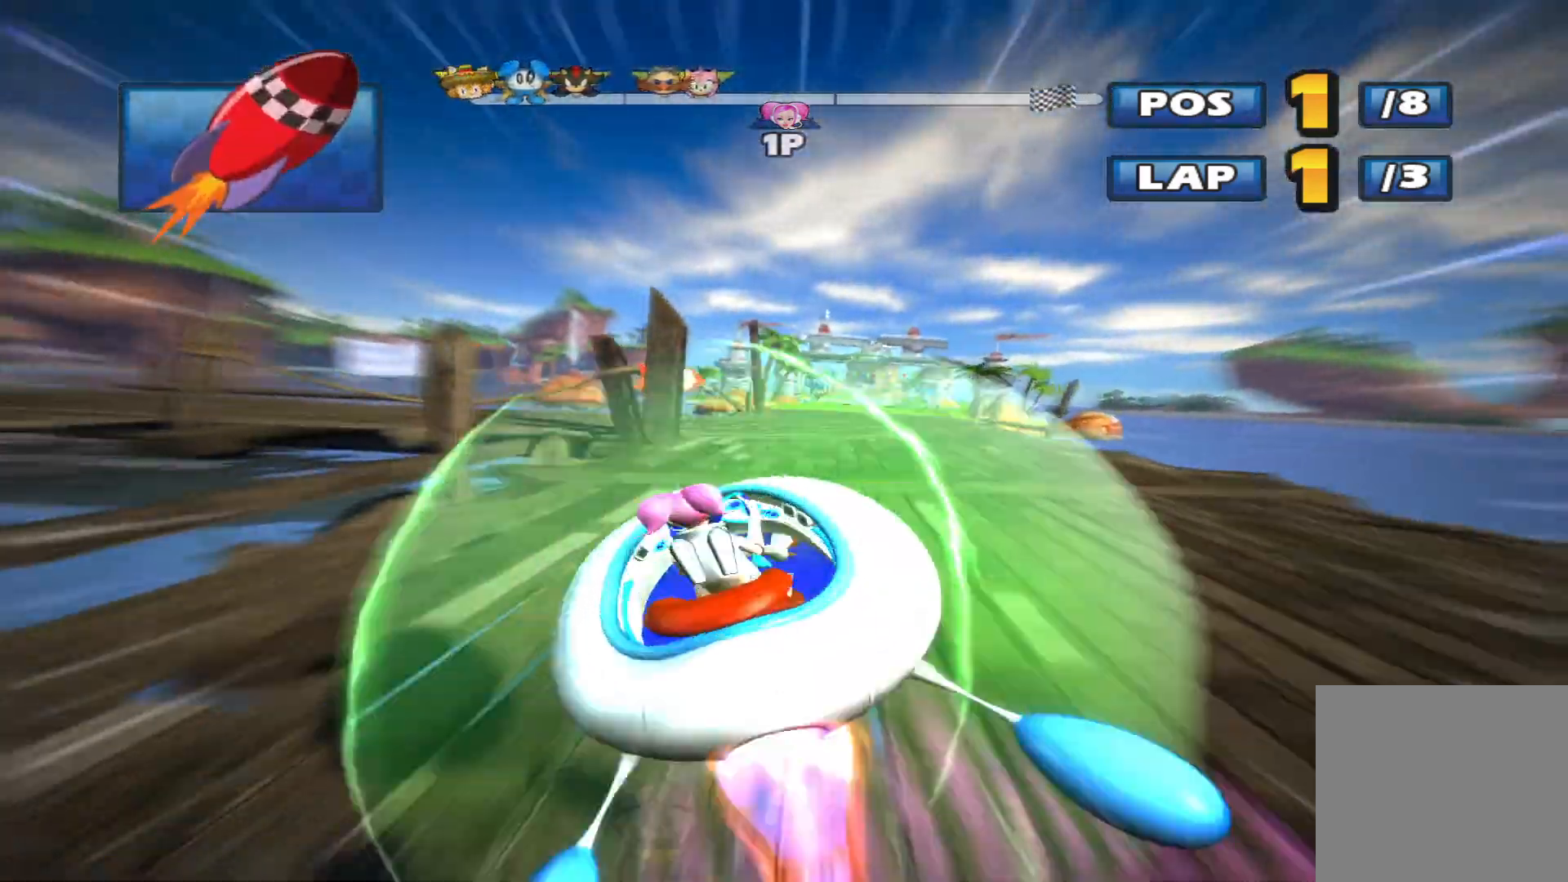
{"buttons": ["R2"], "left_stick": "center", "events": [[167, "left_stick", "right"], [333, "left_stick", "center"]]}
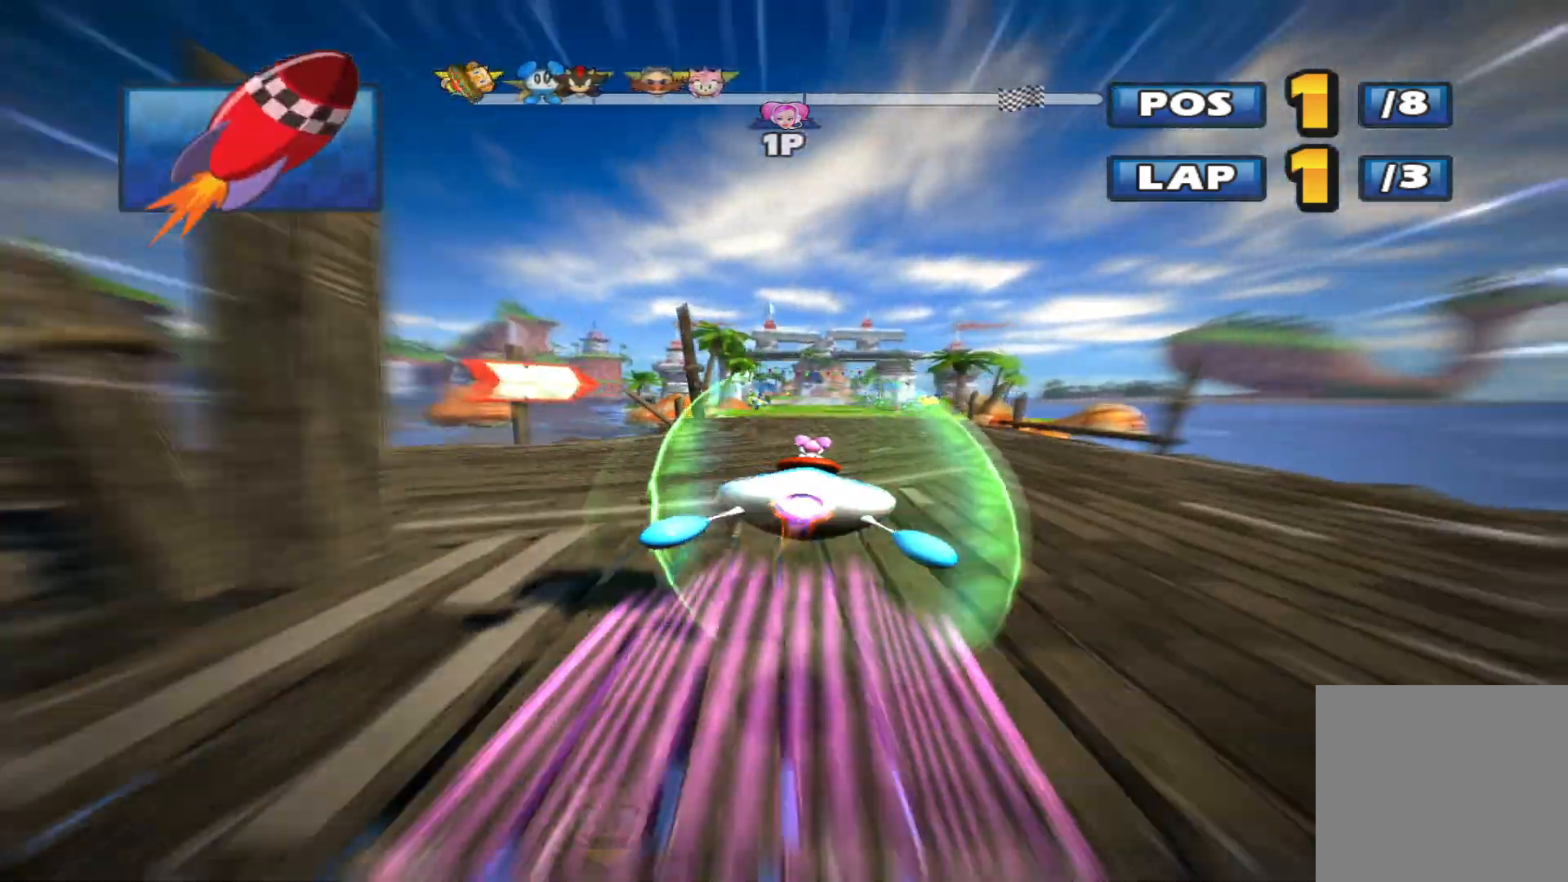
{"buttons": ["R2"], "left_stick": "center", "events": [[200, "left_stick", "up-left"], [333, "left_stick", "center"]]}